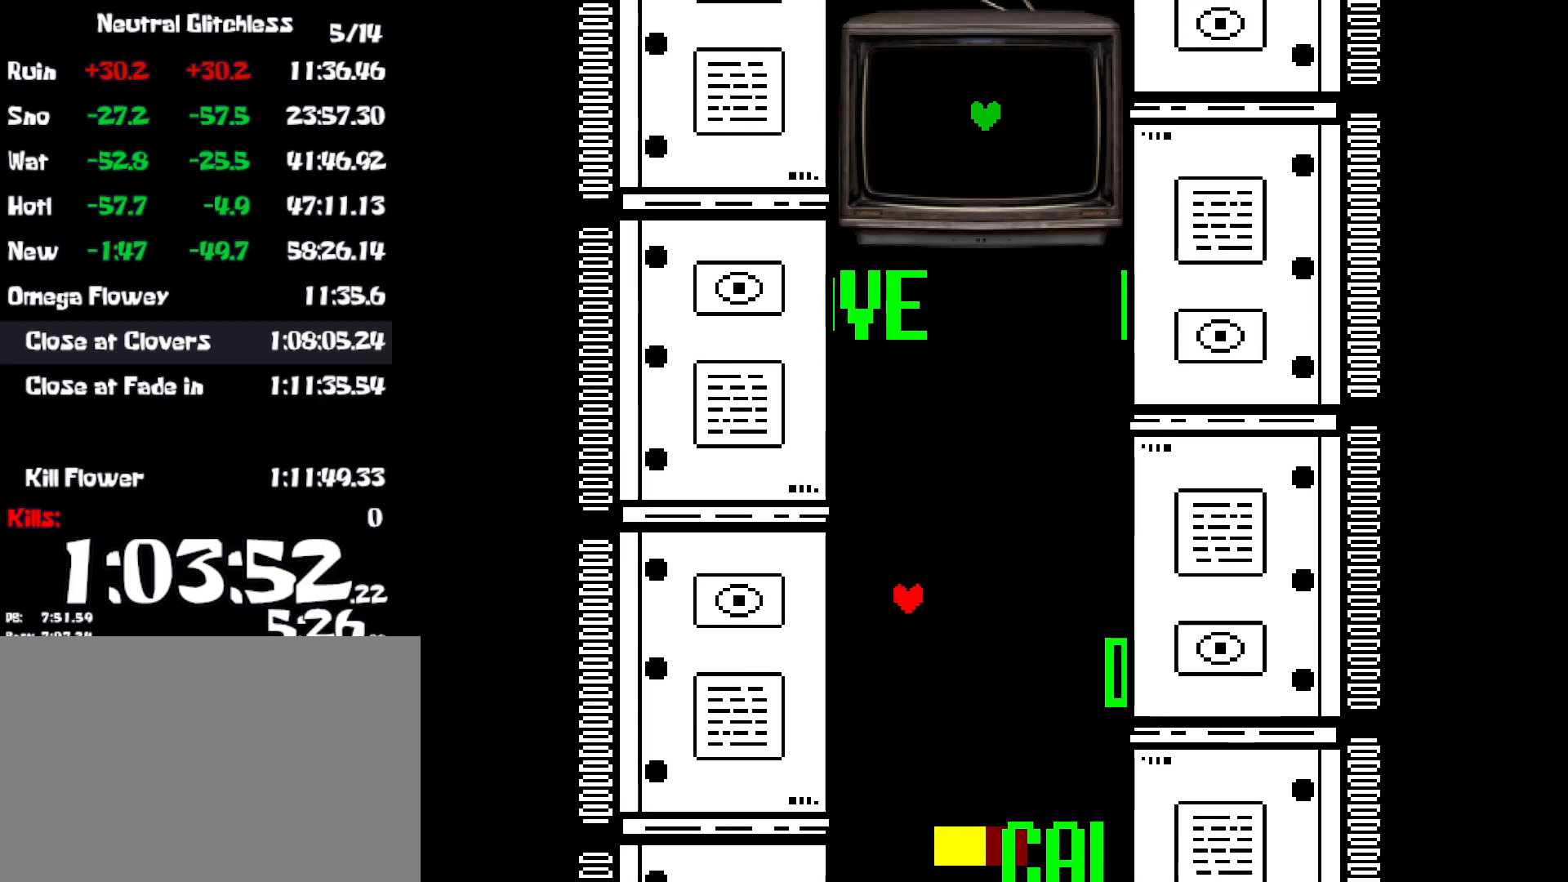
Gameplay with keyboard; each line is a JSON object with the keys held at the frame after it. "events" lists presses ("down") and releases ("up") of "c", "ctrl", "down", "left", "return", "right", "shift", "up", "x" and "z" between this image and that frame as [ms after this image, input, new state], when the widget could be followed in between. No other keys are recorded. Mouse input is not recorded.
{"keys": ["down", "right"], "events": [[467, "right", "down"]]}
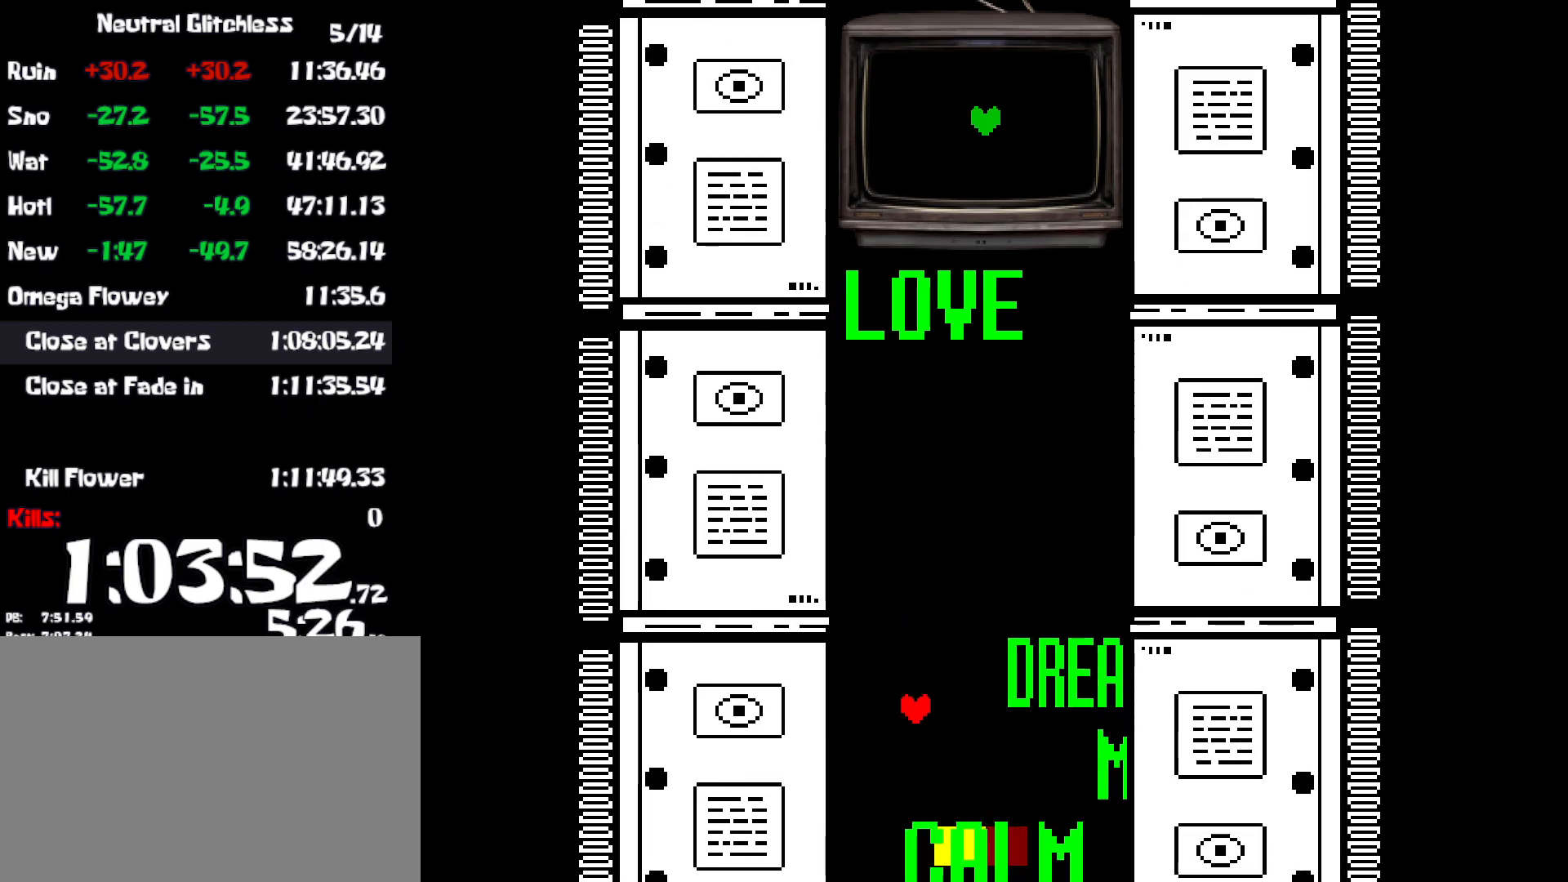
{"keys": ["down", "right"], "events": [[17, "down", "up"], [117, "up", "down"], [317, "up", "up"], [400, "down", "down"]]}
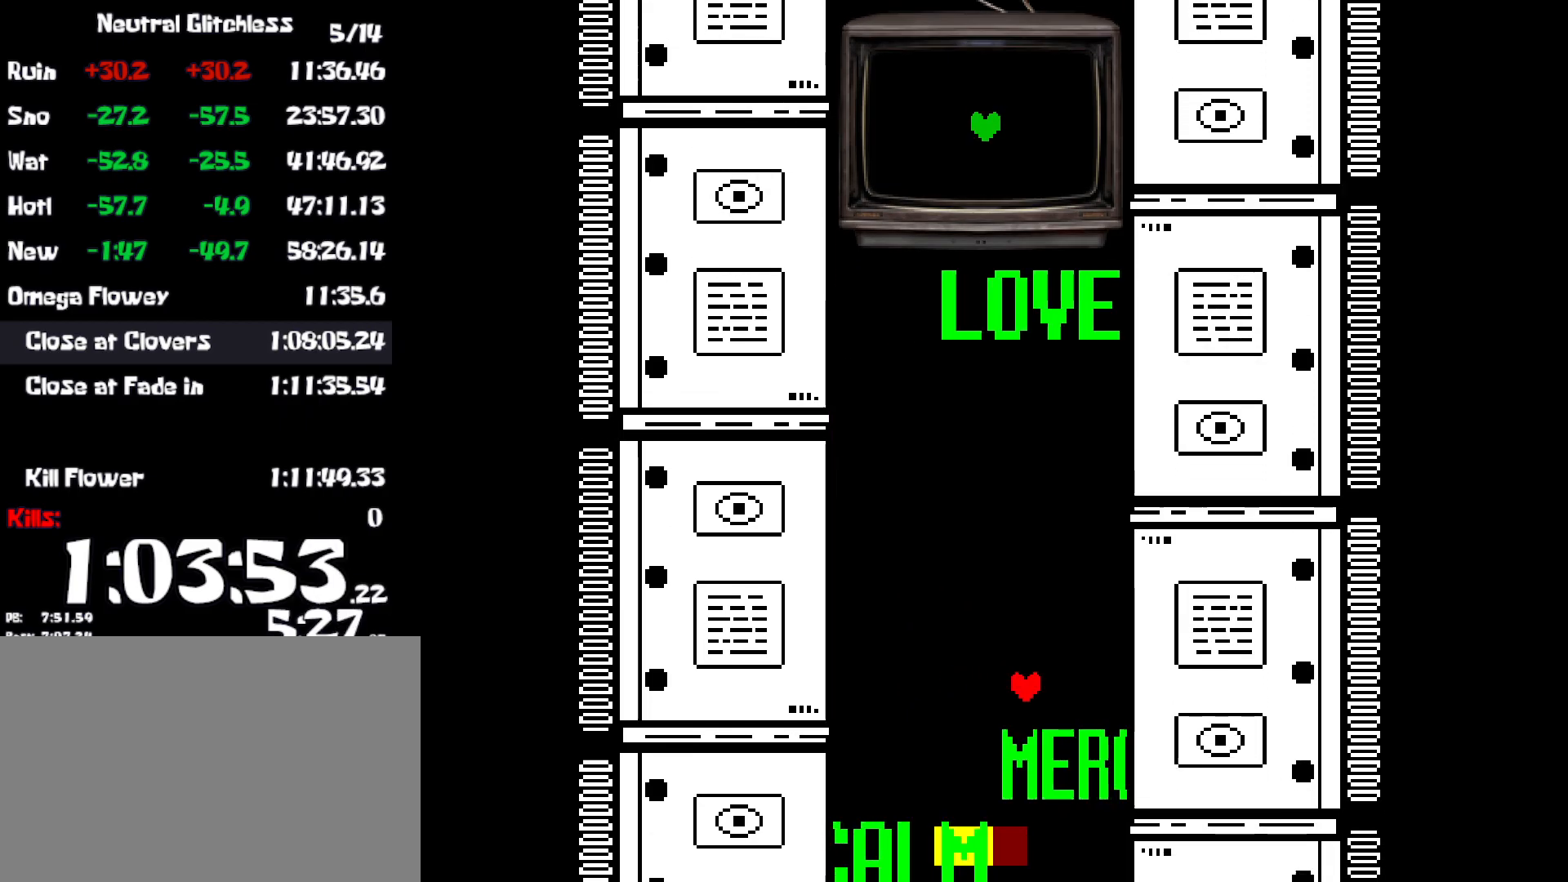
{"keys": ["down", "left"], "events": [[167, "right", "up"], [300, "left", "down"]]}
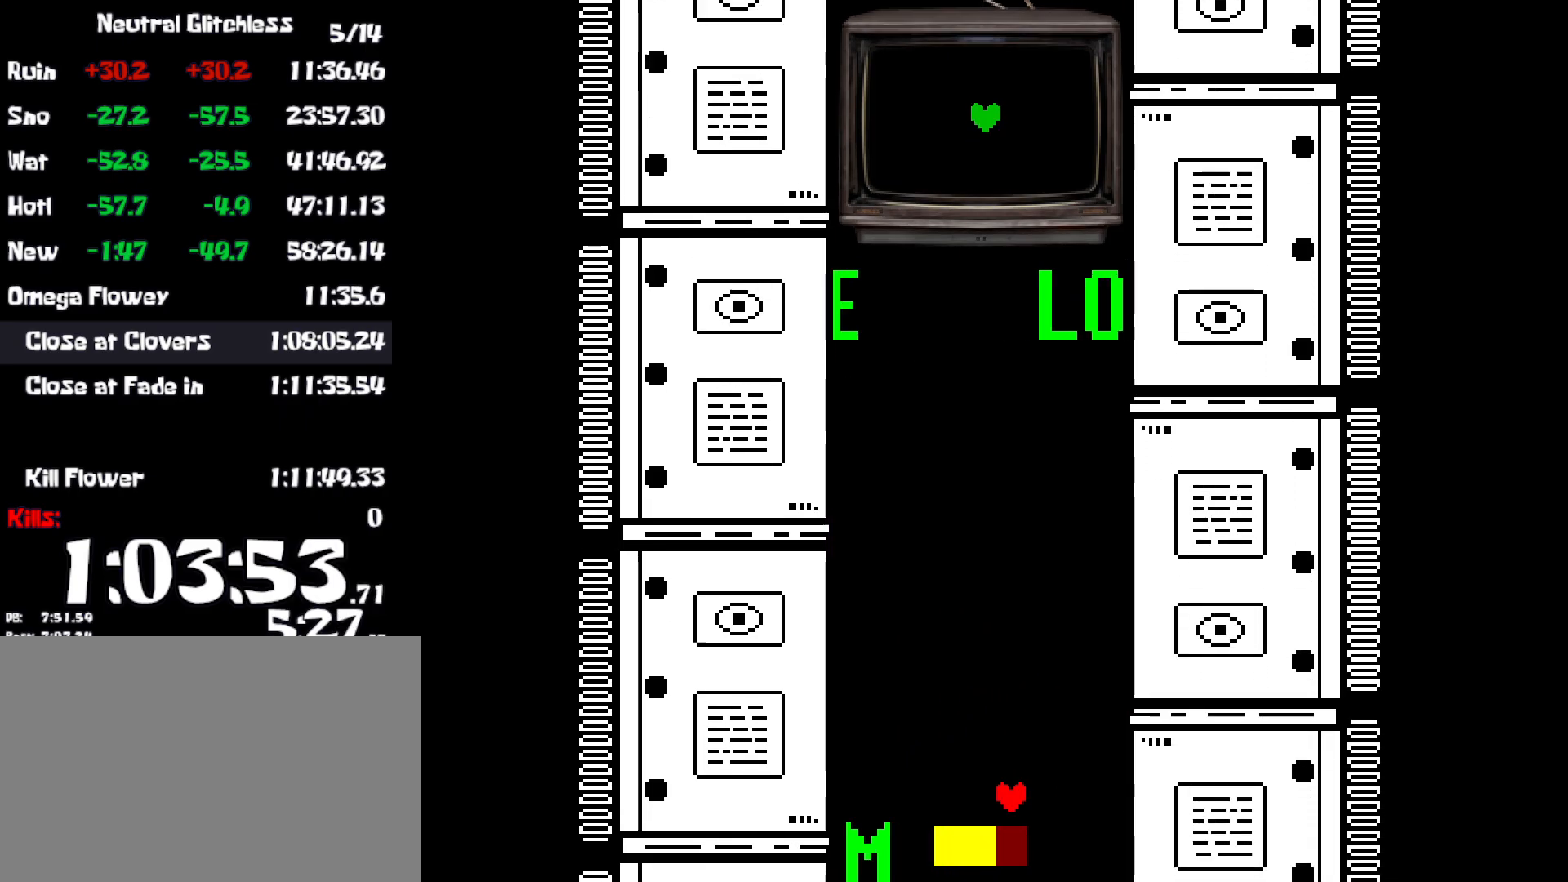
{"keys": [], "events": [[17, "down", "up"], [400, "left", "up"]]}
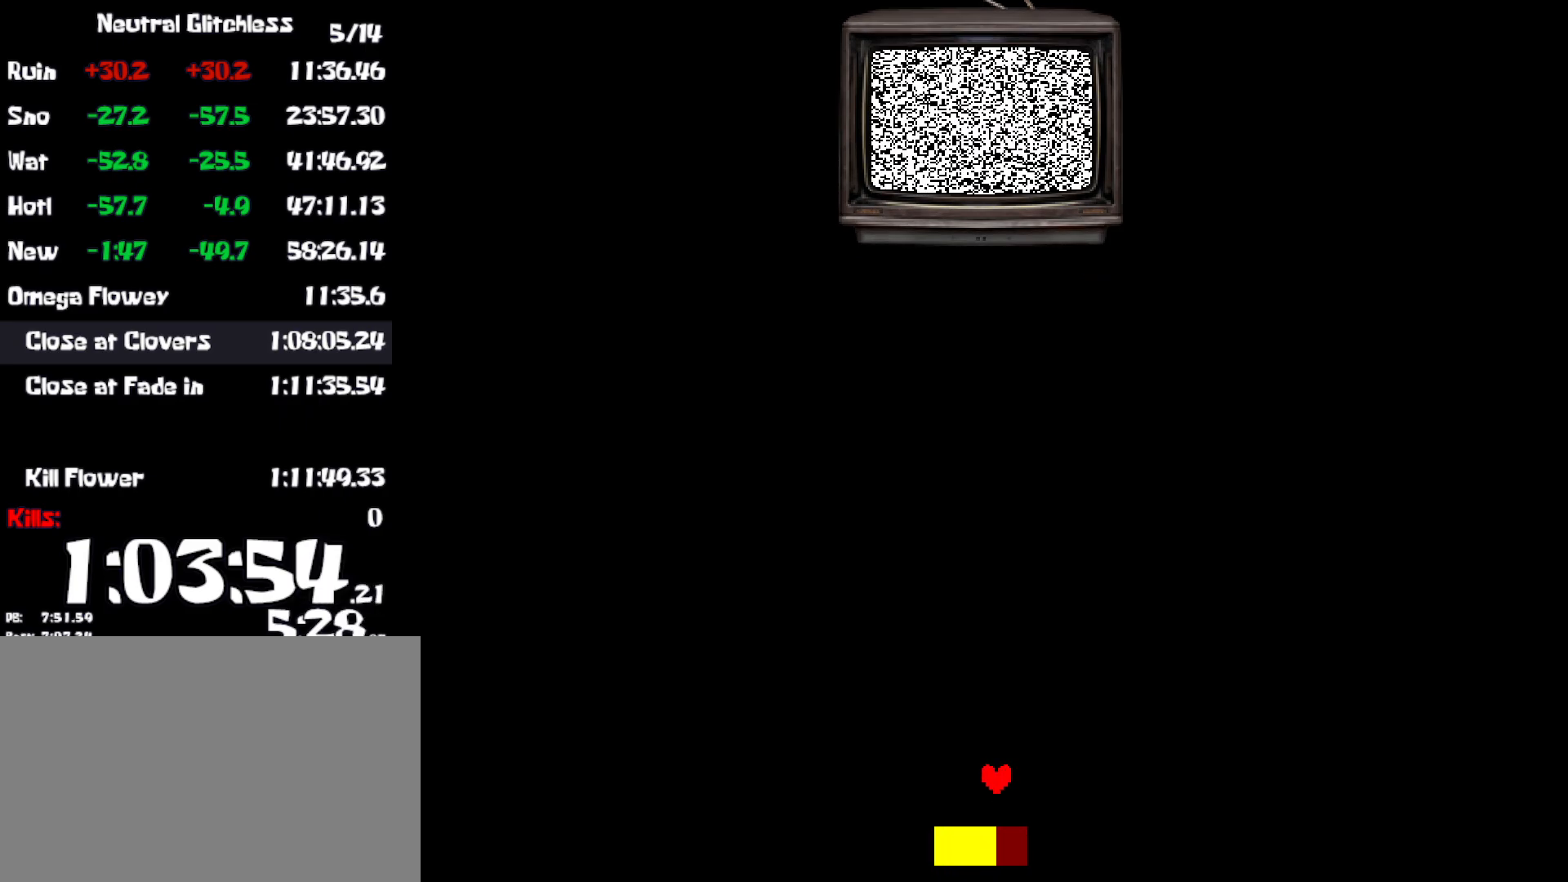
{"keys": [], "events": []}
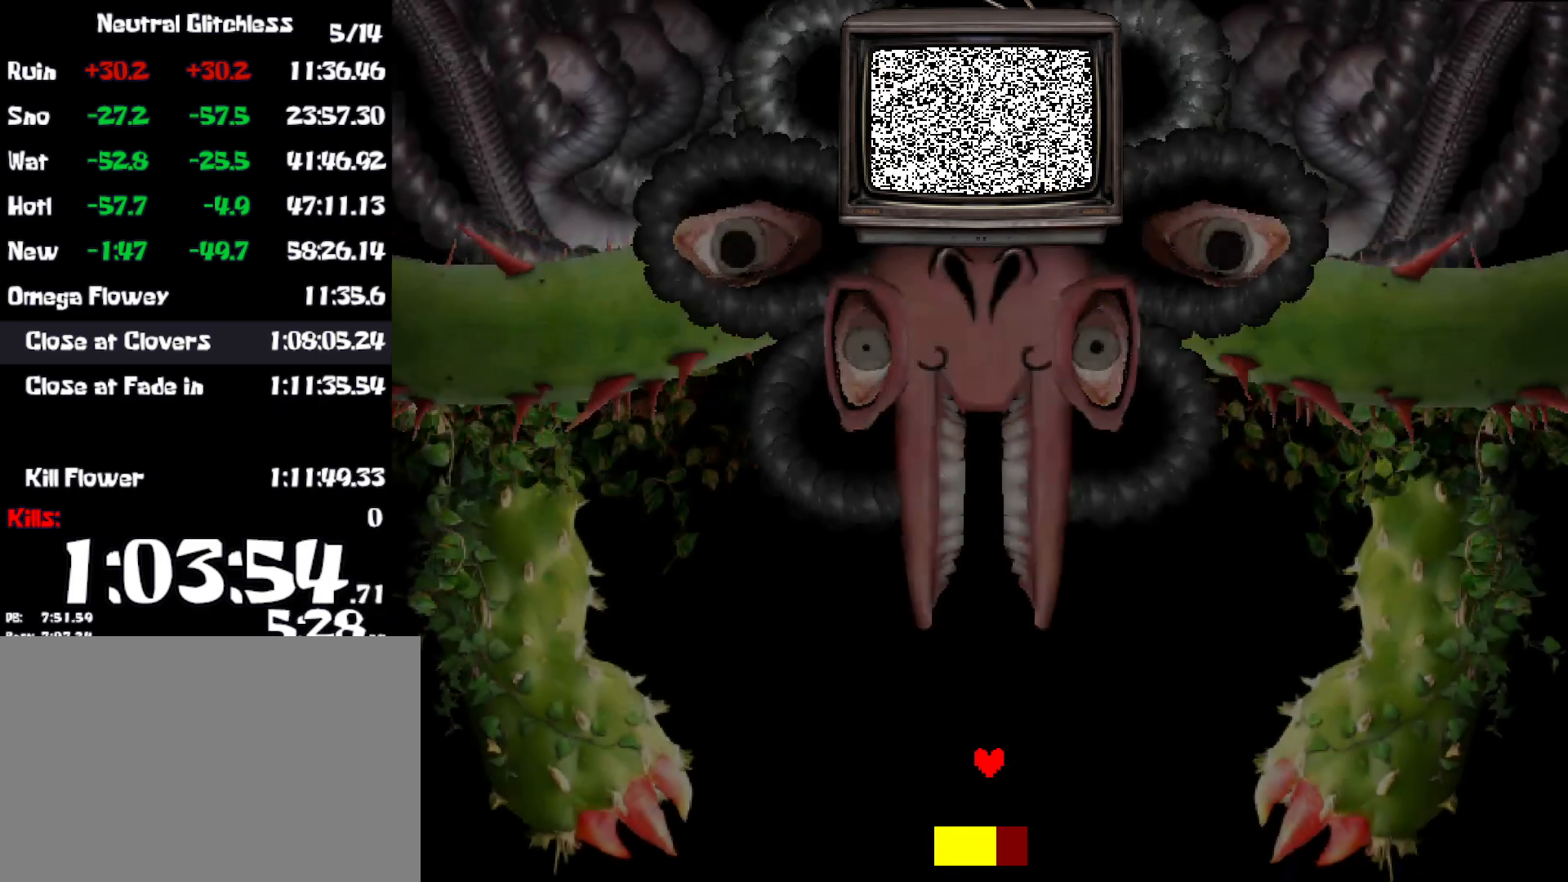
{"keys": [], "events": []}
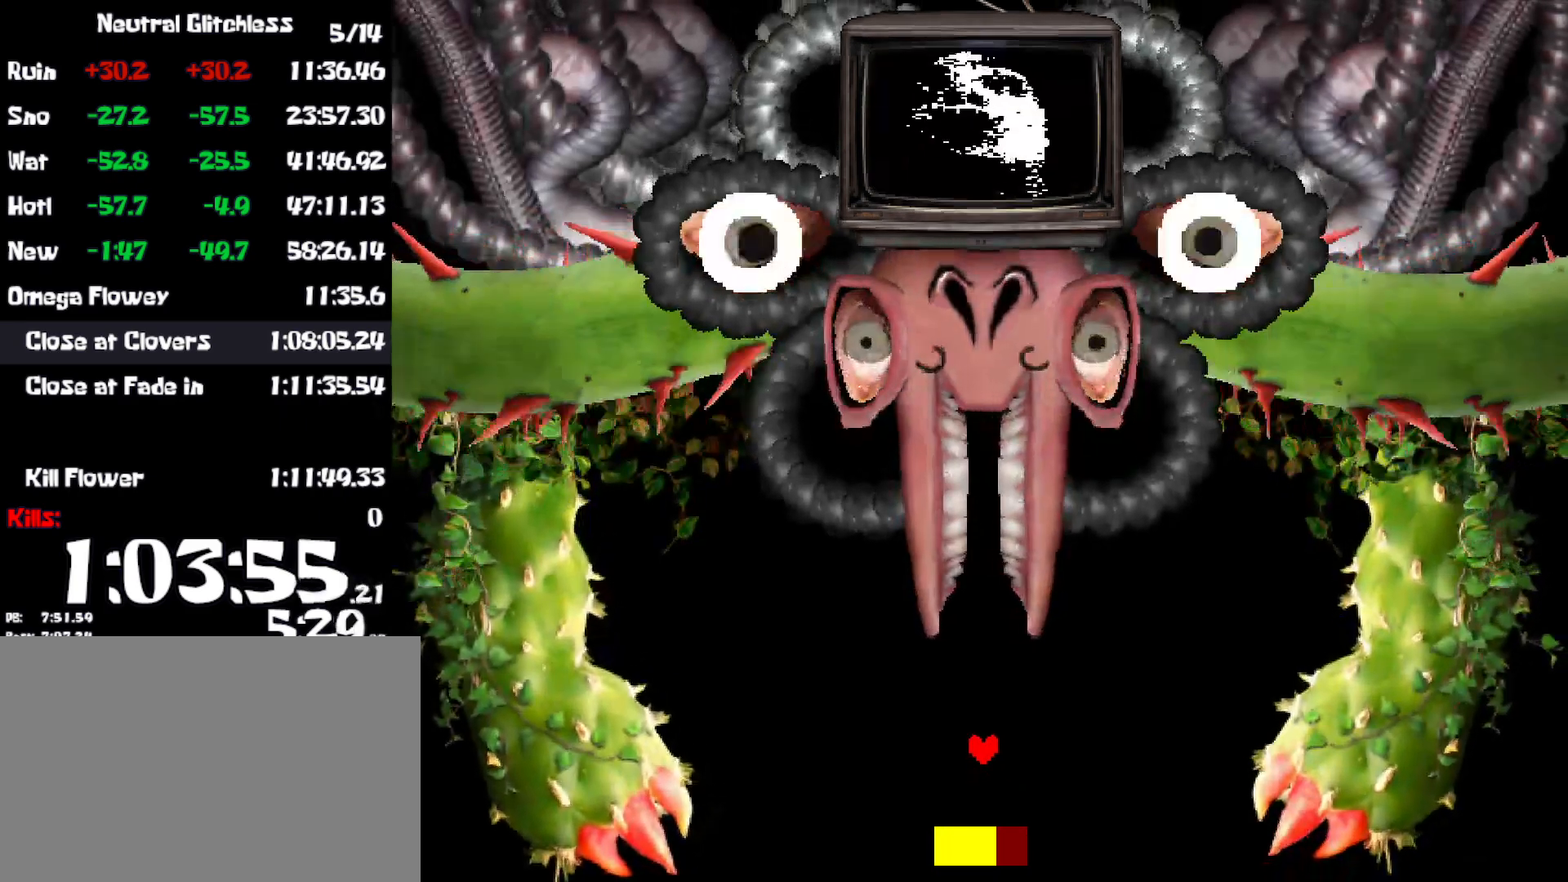
{"keys": ["down"], "events": [[167, "down", "down"]]}
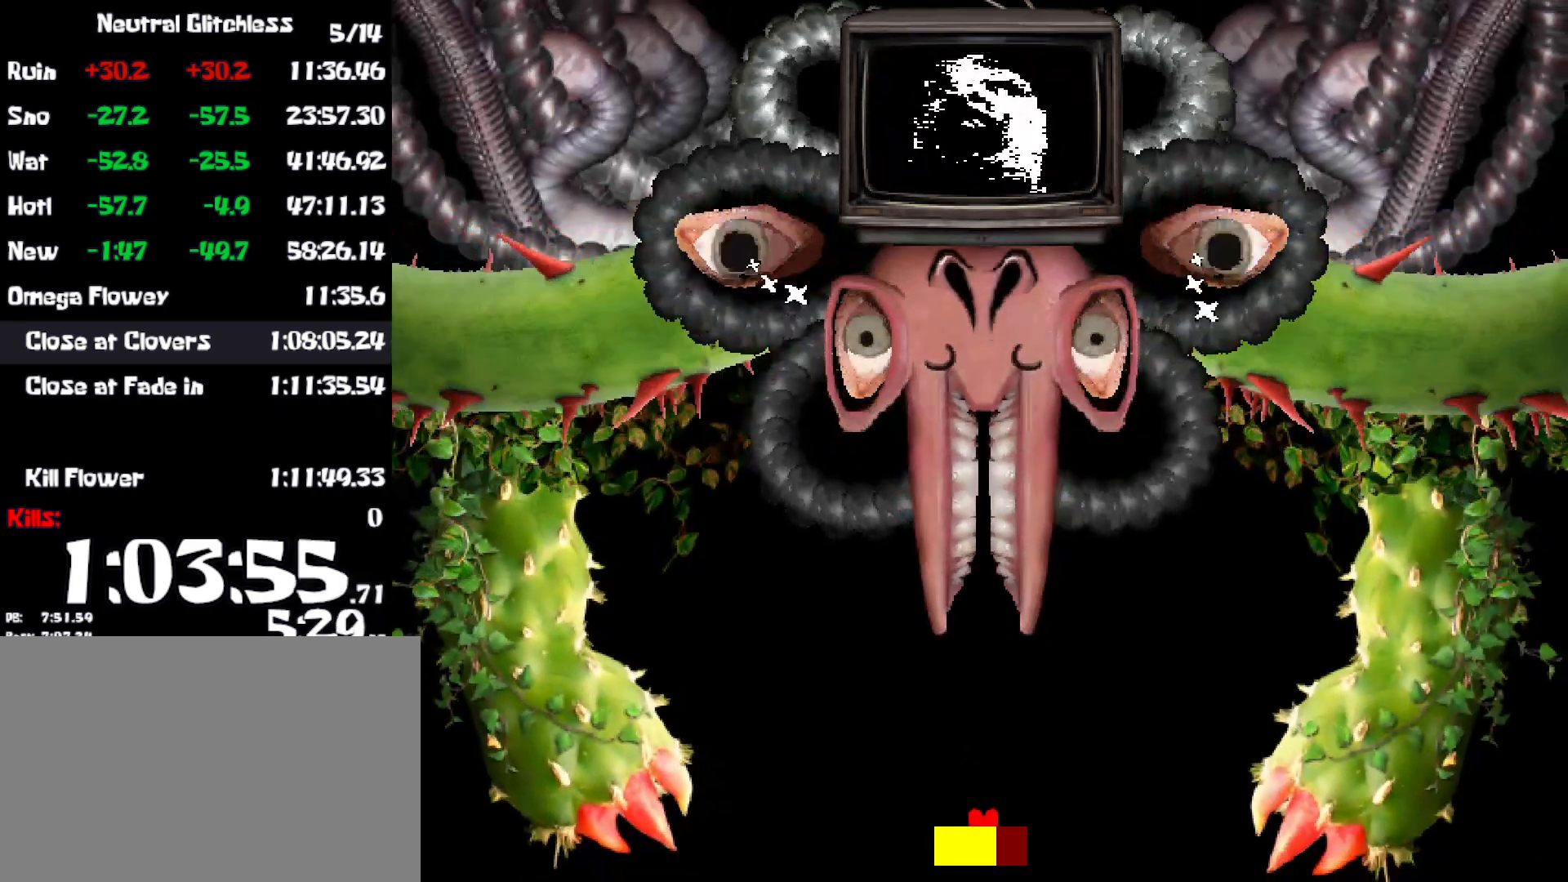
{"keys": ["down"], "events": [[17, "down", "up"], [450, "down", "down"]]}
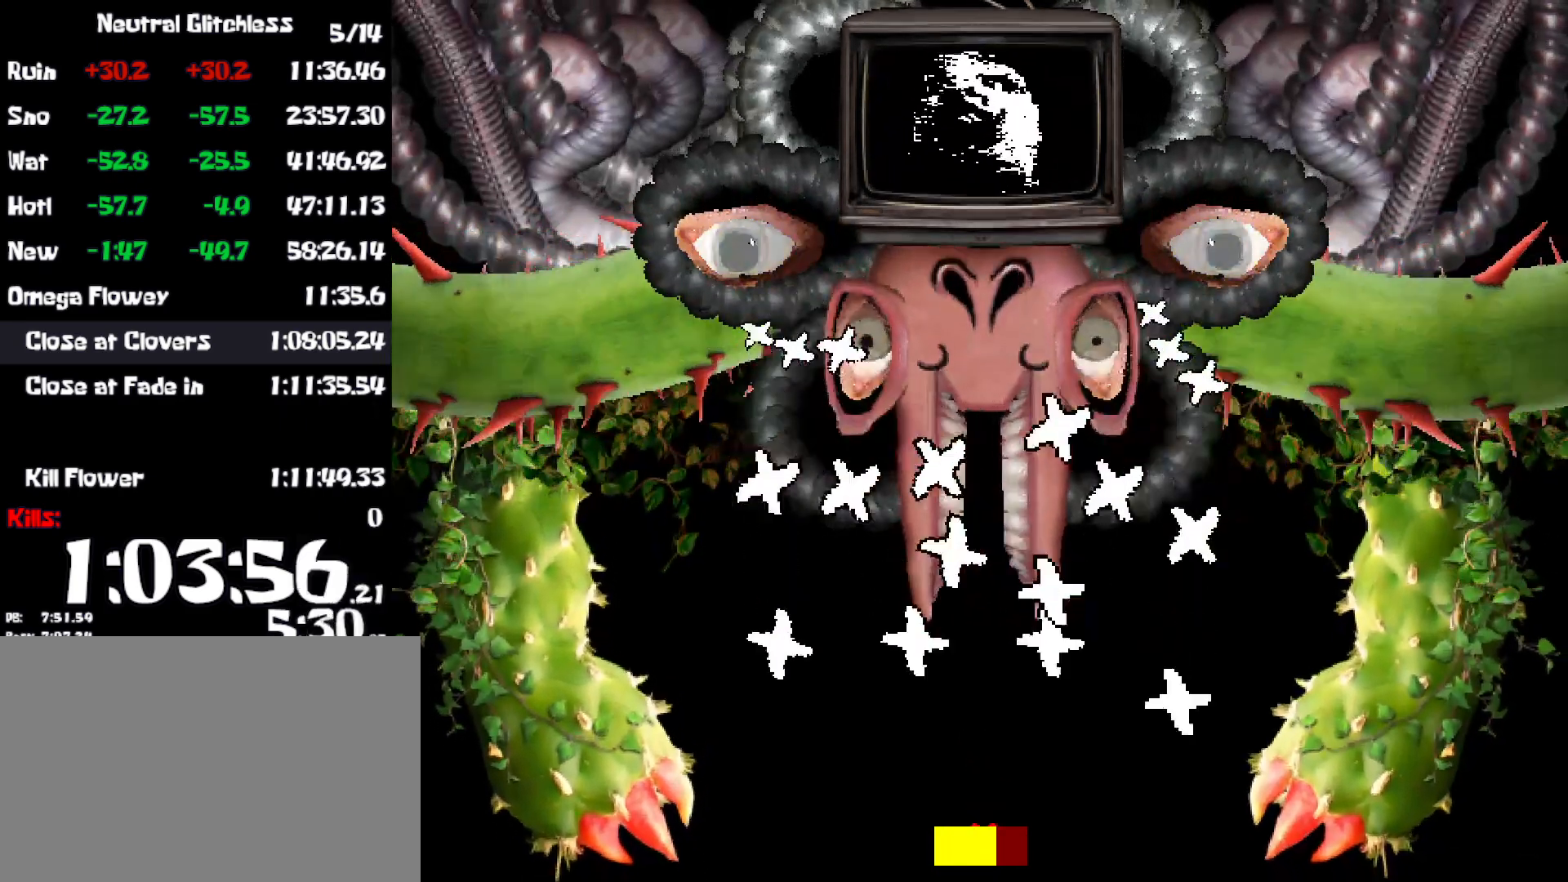
{"keys": [], "events": [[367, "down", "up"], [367, "left", "down"], [467, "left", "up"]]}
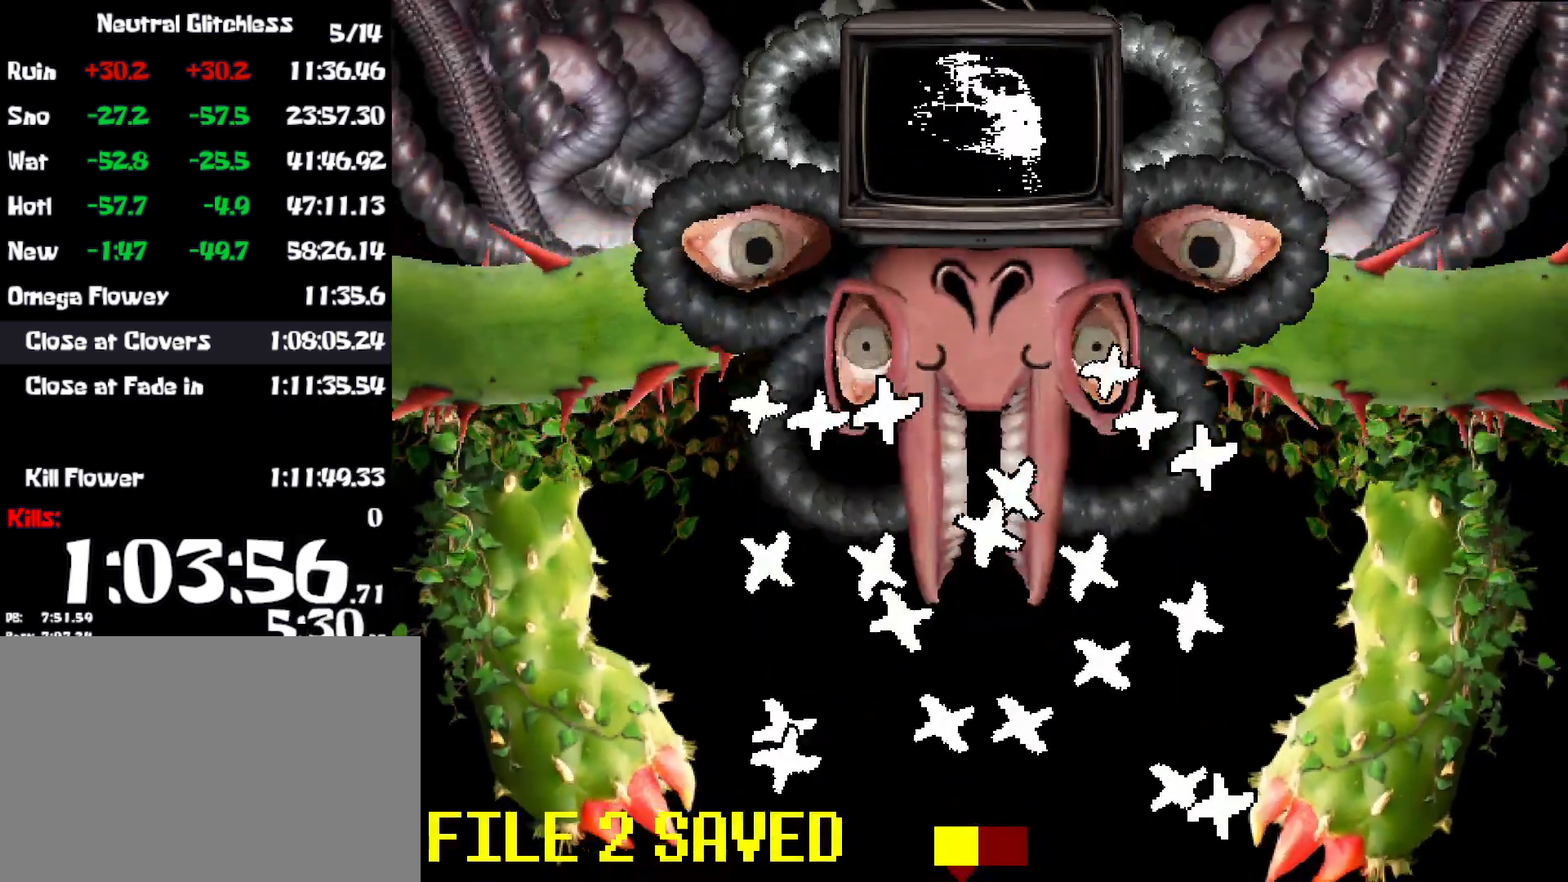
{"keys": ["left"], "events": [[34, "left", "down"], [100, "left", "up"], [150, "left", "down"], [234, "left", "up"], [300, "left", "down"], [484, "left", "up"], [500, "left", "down"]]}
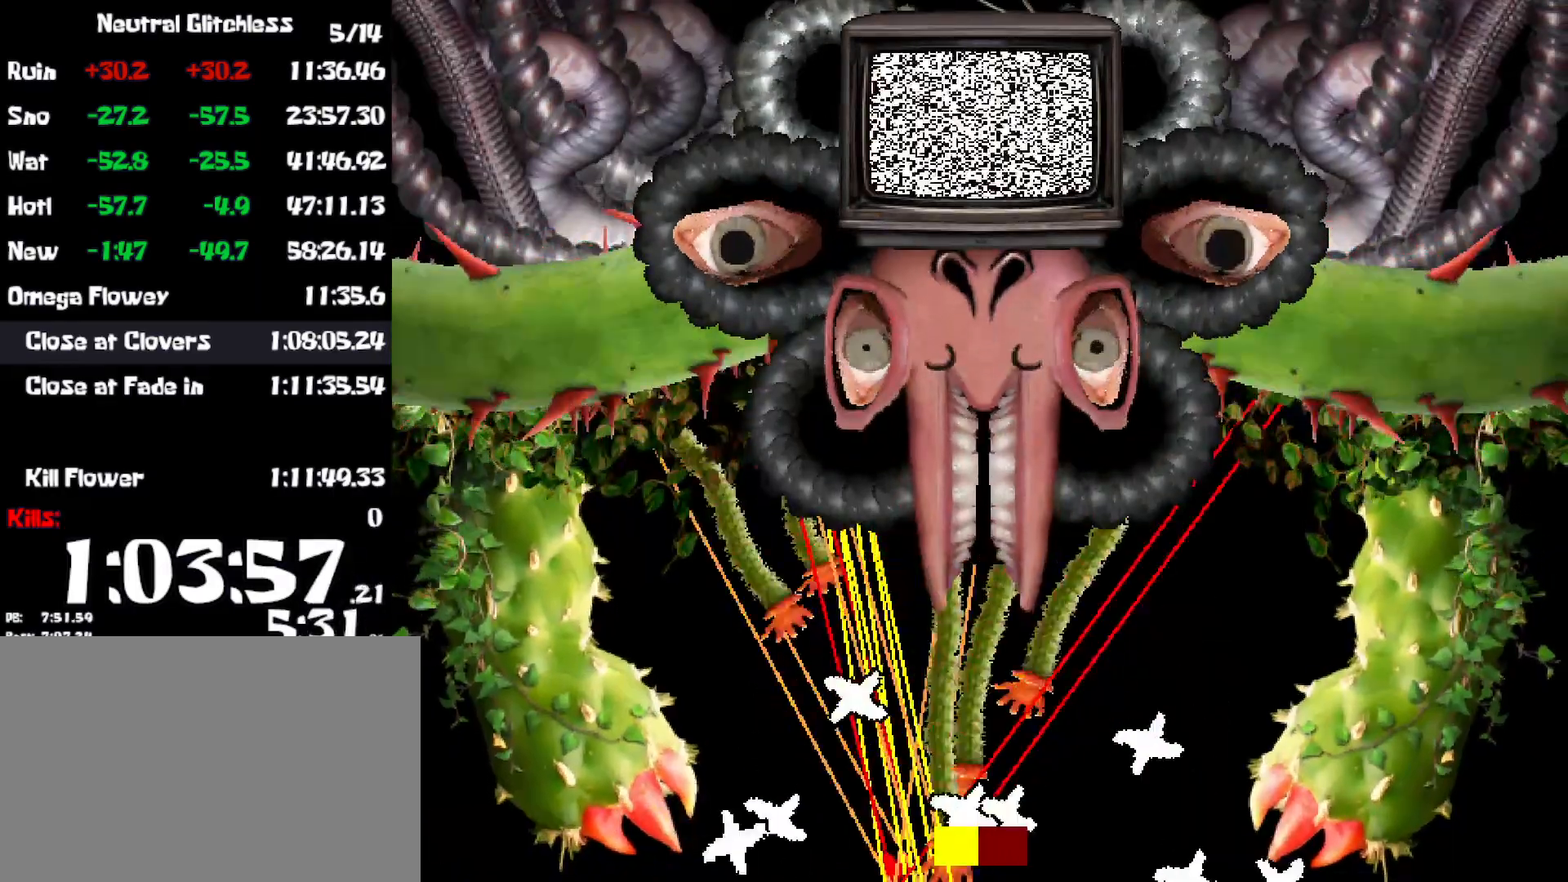
{"keys": ["left"], "events": [[84, "left", "up"], [134, "left", "down"], [217, "left", "up"], [267, "left", "down"], [367, "left", "up"], [384, "left", "down"]]}
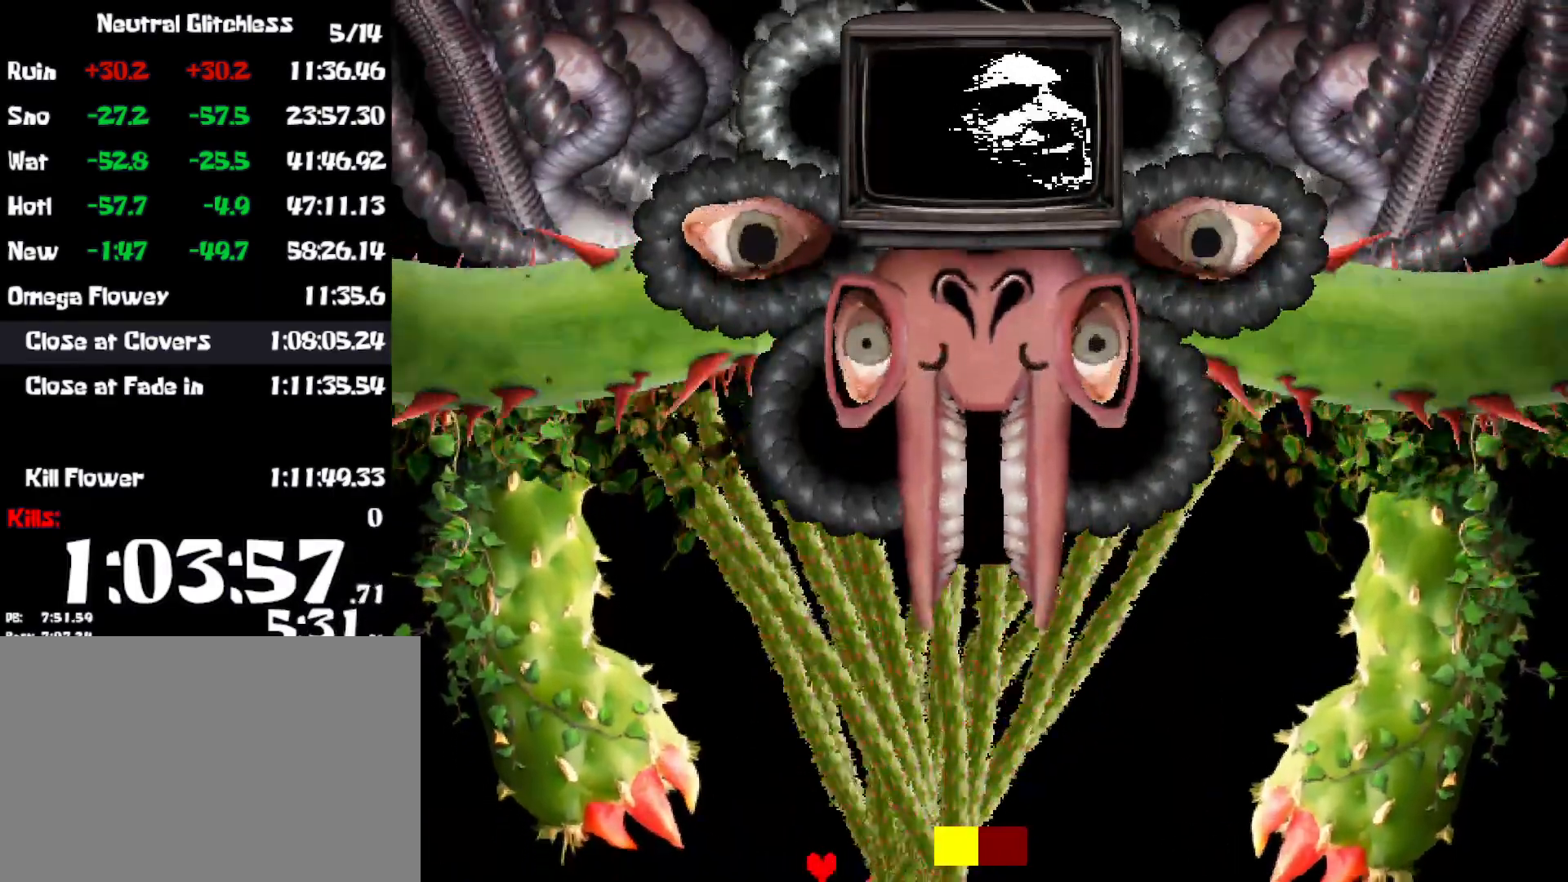
{"keys": [], "events": [[67, "left", "up"], [150, "left", "down"], [234, "left", "up"], [300, "left", "down"], [334, "left", "up"], [434, "left", "down"], [467, "left", "up"]]}
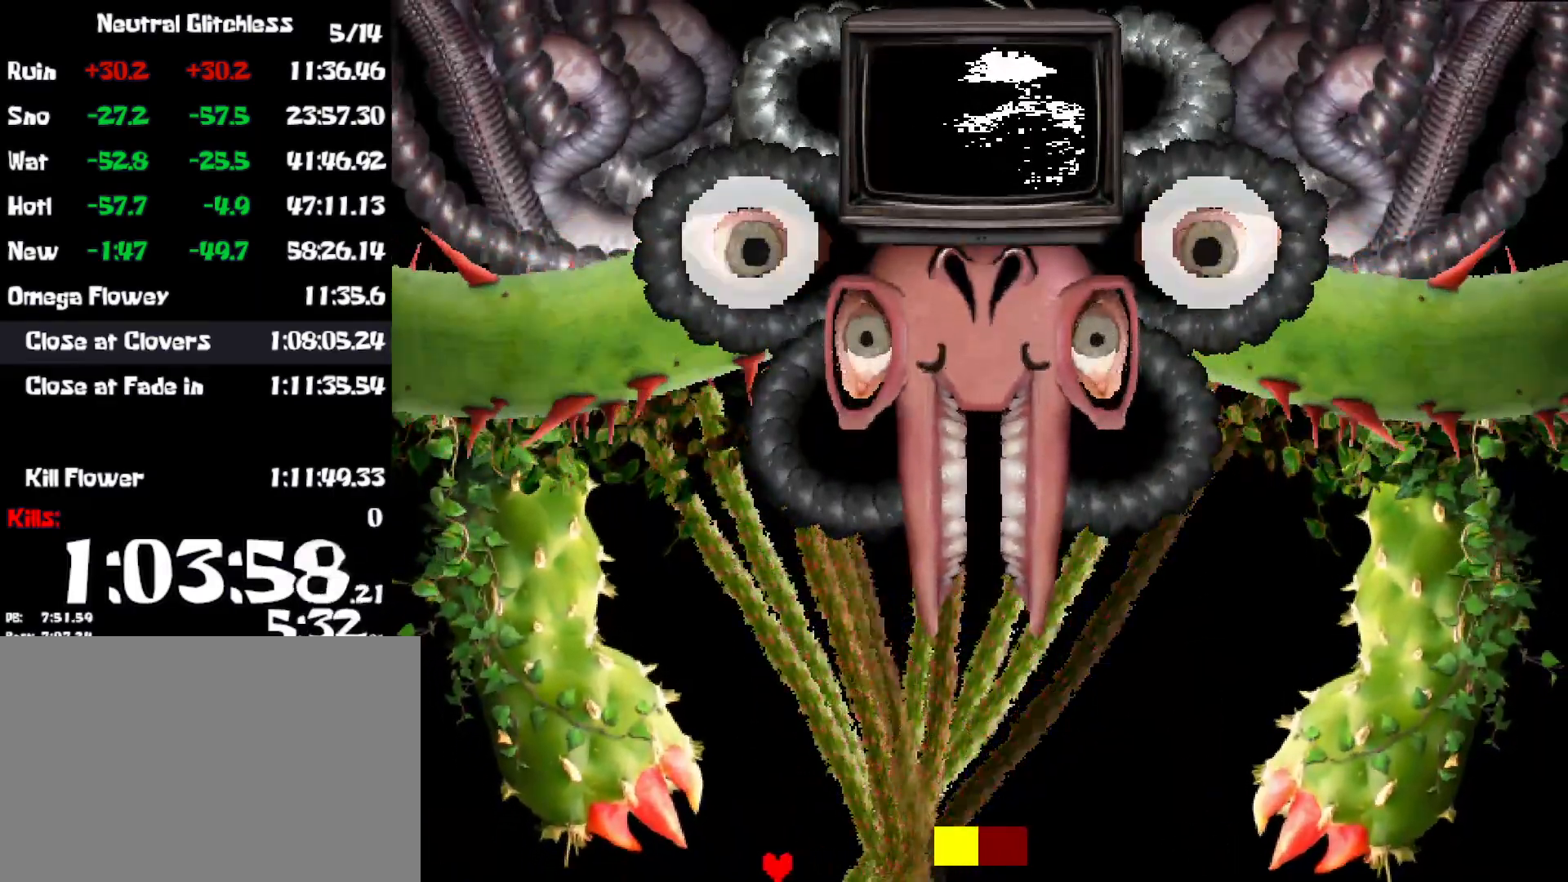
{"keys": [], "events": []}
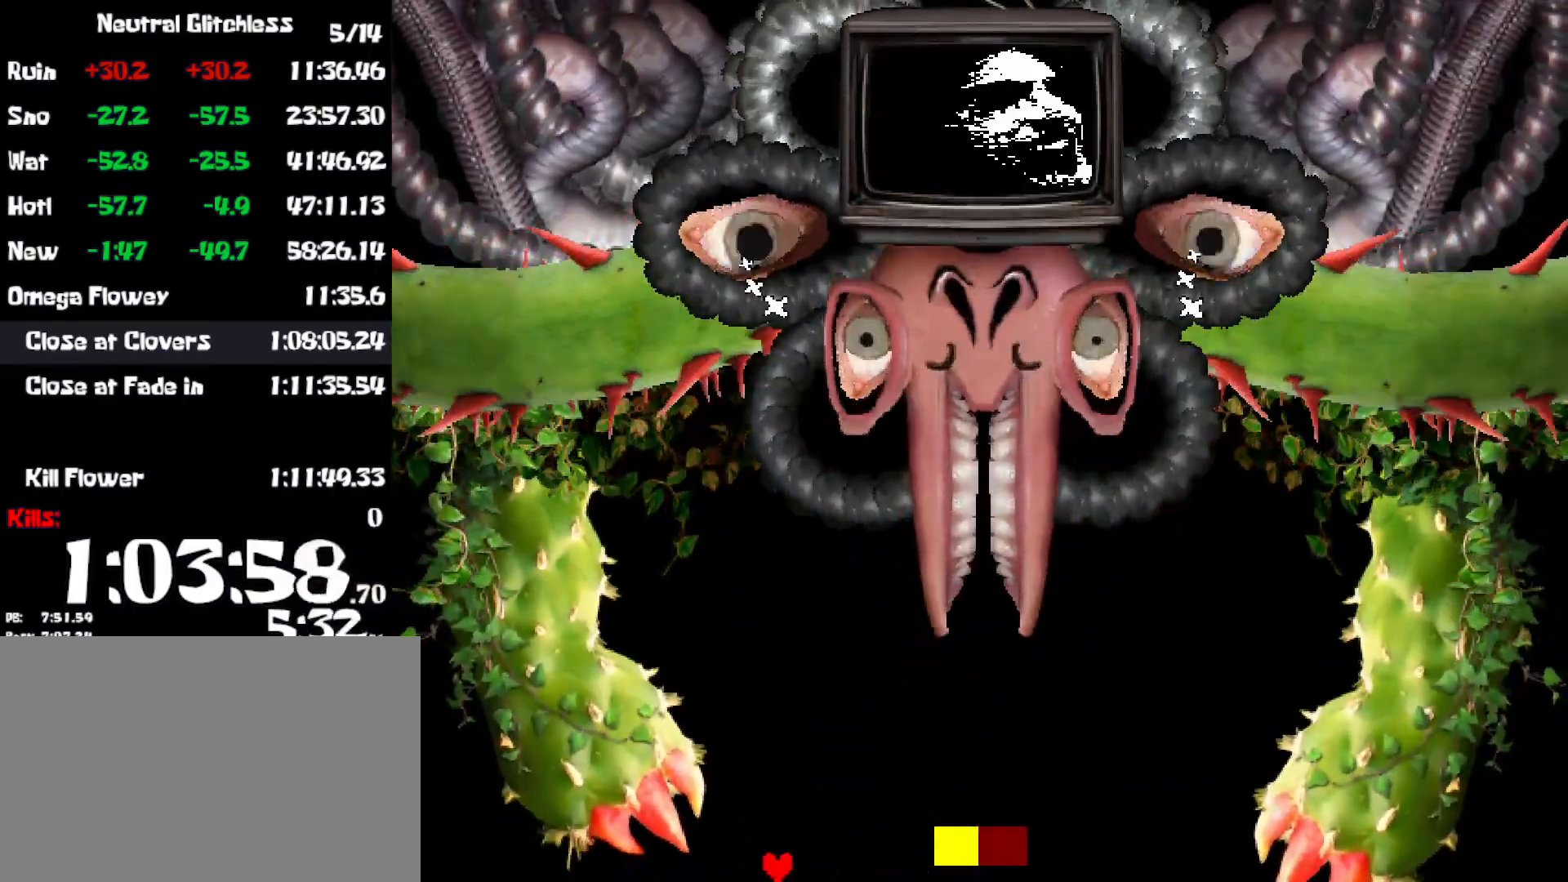
{"keys": [], "events": []}
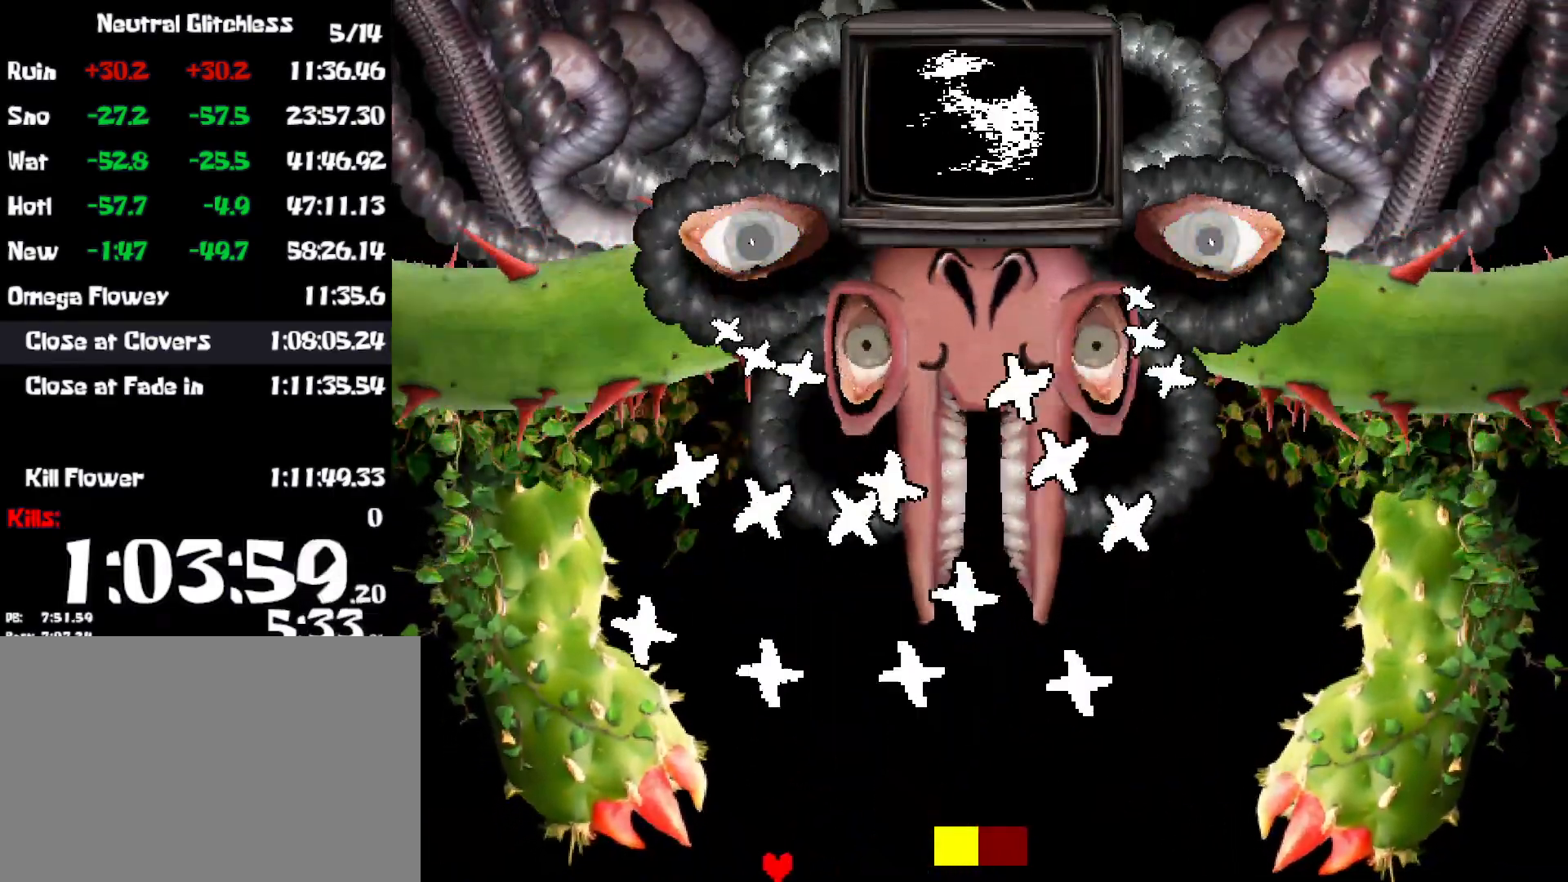
{"keys": ["left"], "events": [[250, "left", "down"], [400, "left", "up"], [467, "left", "down"]]}
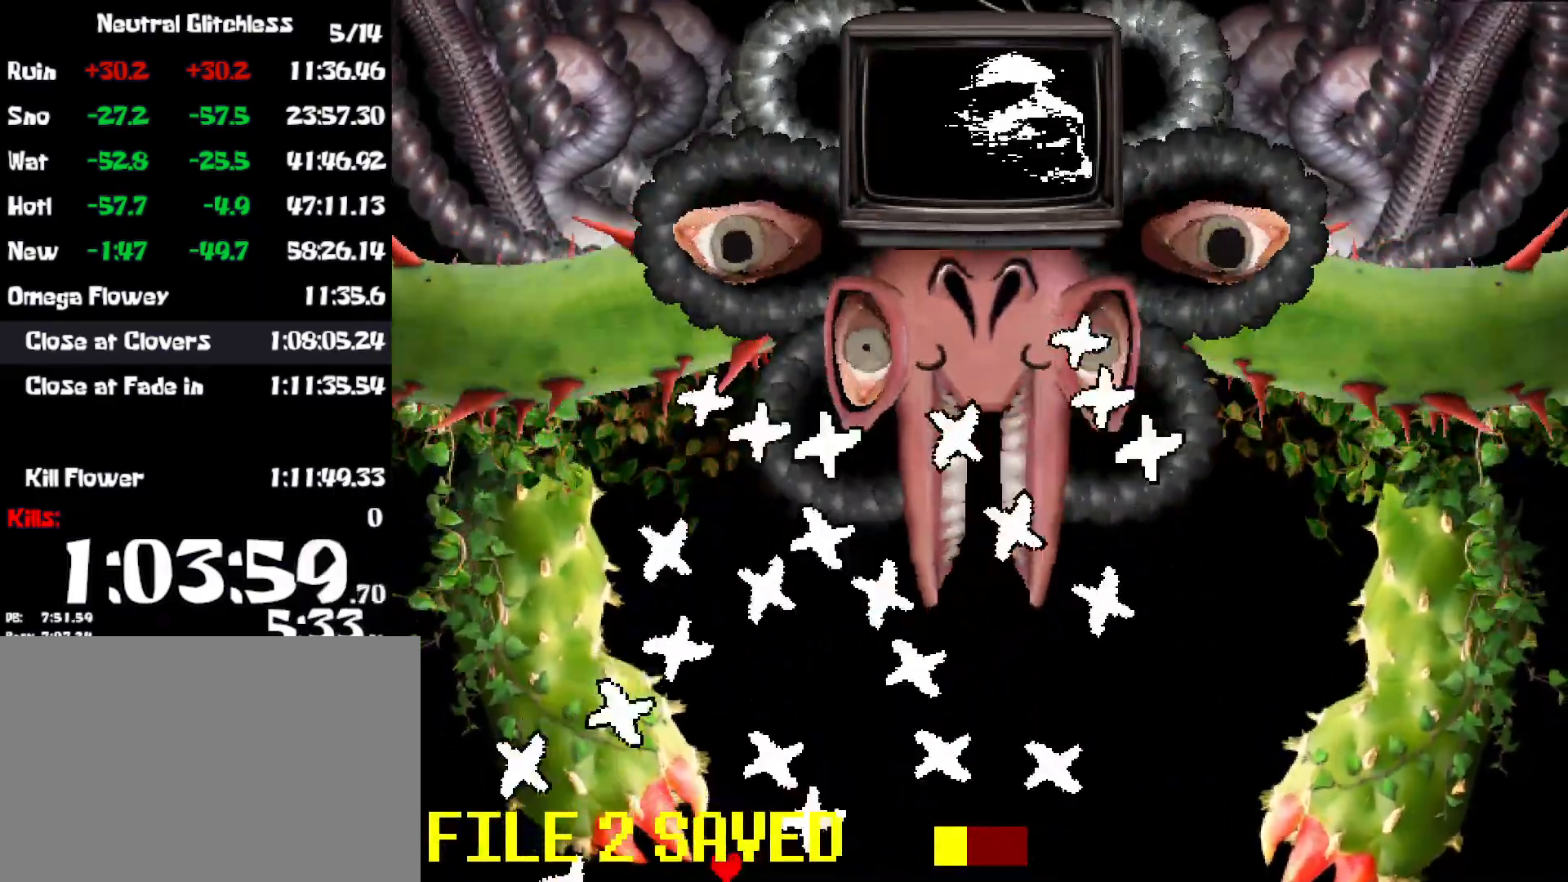
{"keys": [], "events": [[17, "left", "up"], [84, "left", "down"], [167, "left", "up"], [217, "left", "down"], [300, "left", "up"], [350, "left", "down"], [434, "left", "up"]]}
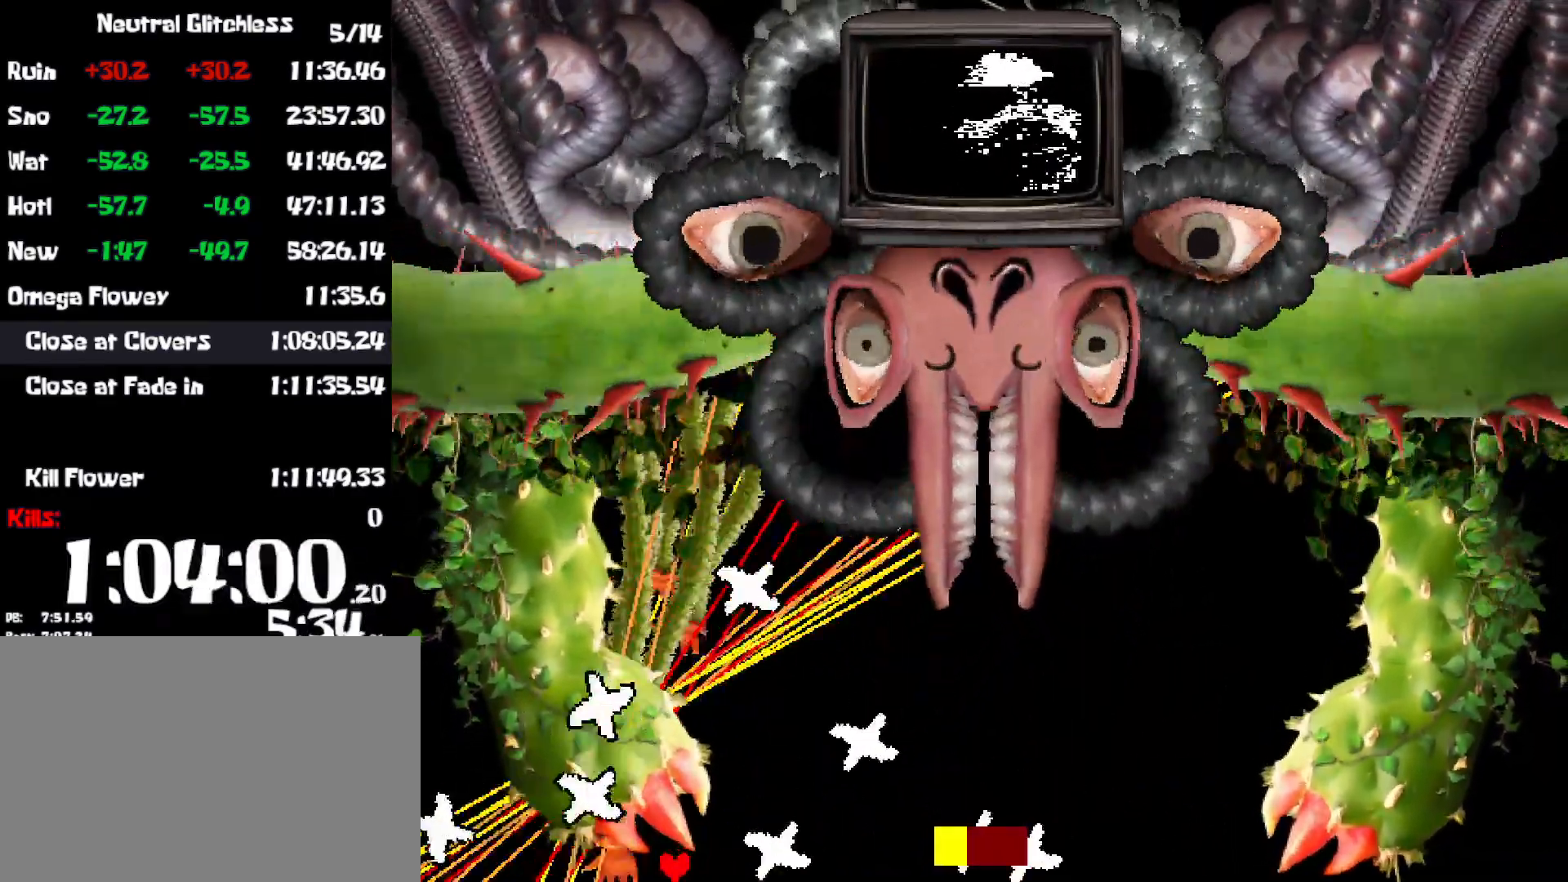
{"keys": ["right"], "events": [[117, "right", "down"], [200, "right", "up"], [250, "right", "down"], [350, "right", "up"], [367, "right", "down"], [450, "right", "up"], [500, "right", "down"]]}
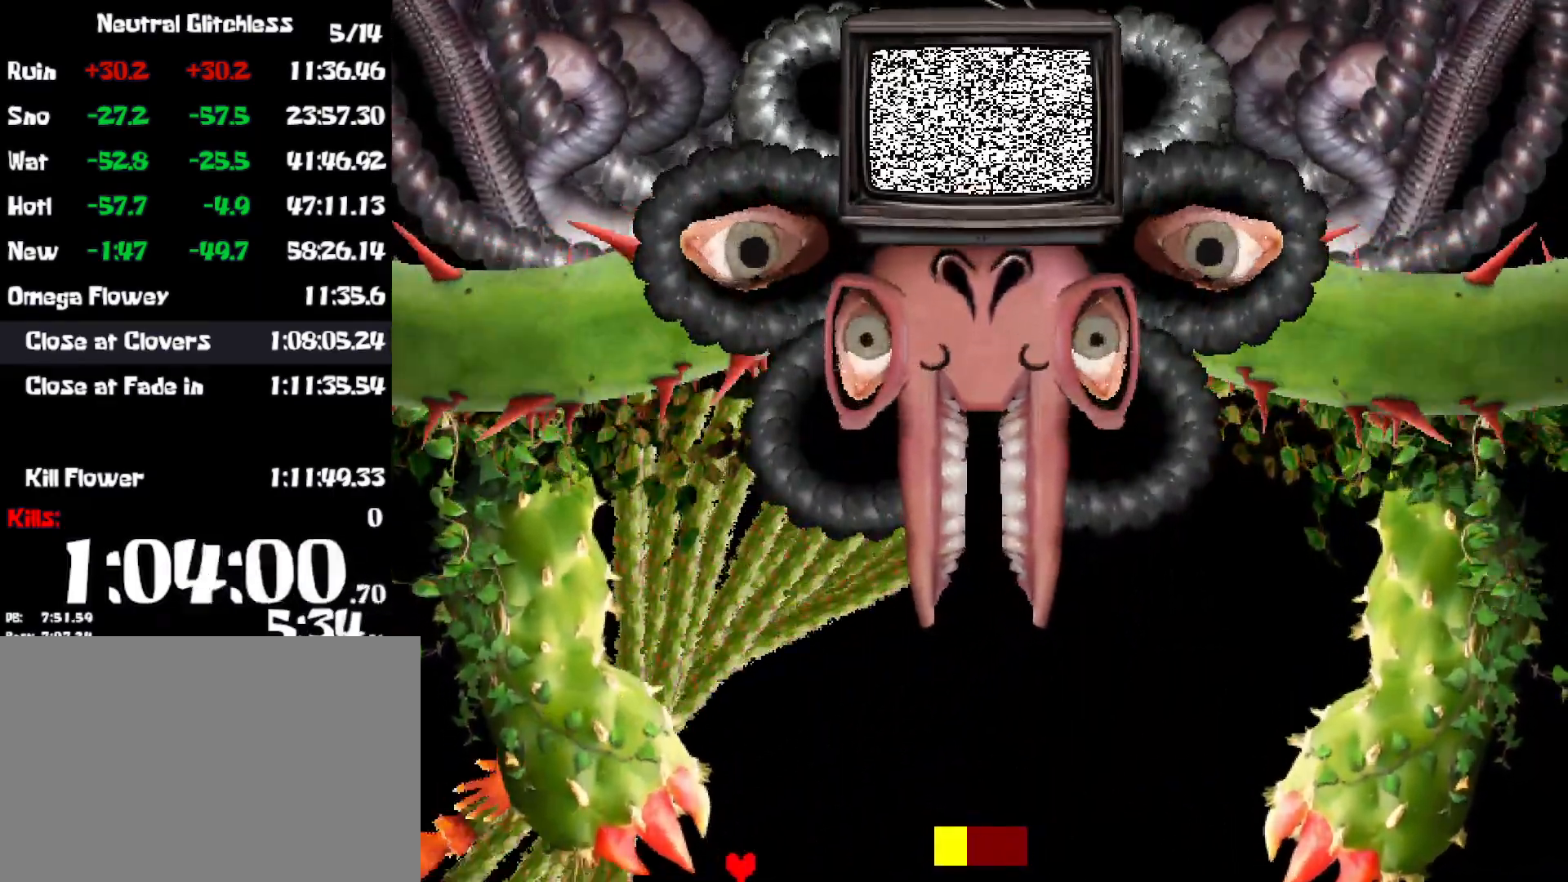
{"keys": ["right"], "events": []}
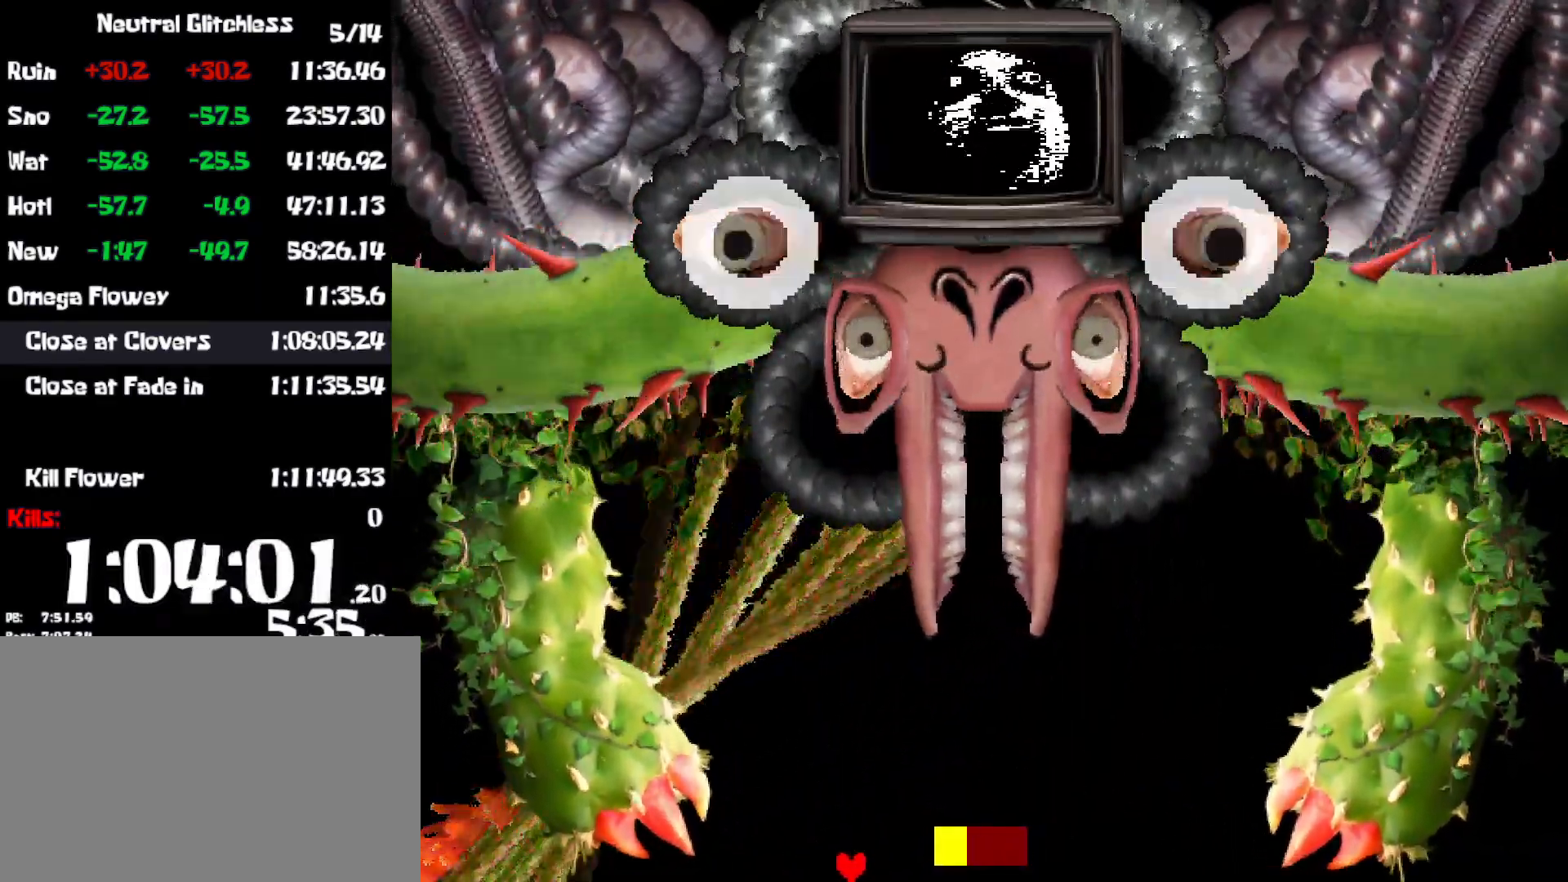
{"keys": ["right"], "events": [[184, "right", "up"], [250, "right", "down"]]}
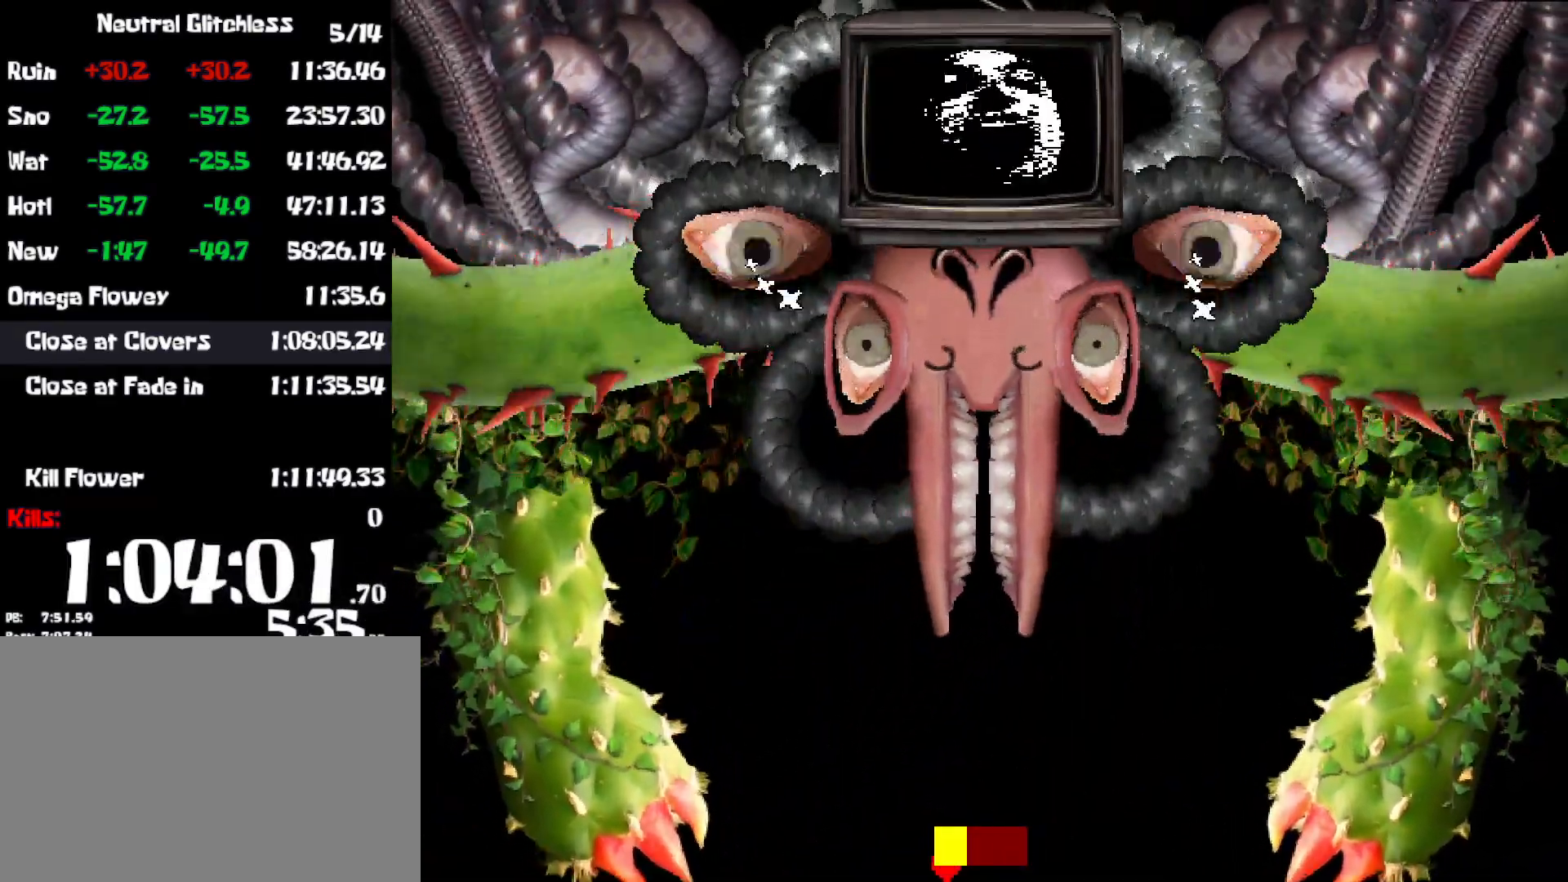
{"keys": ["right", "up"], "events": [[300, "up", "down"]]}
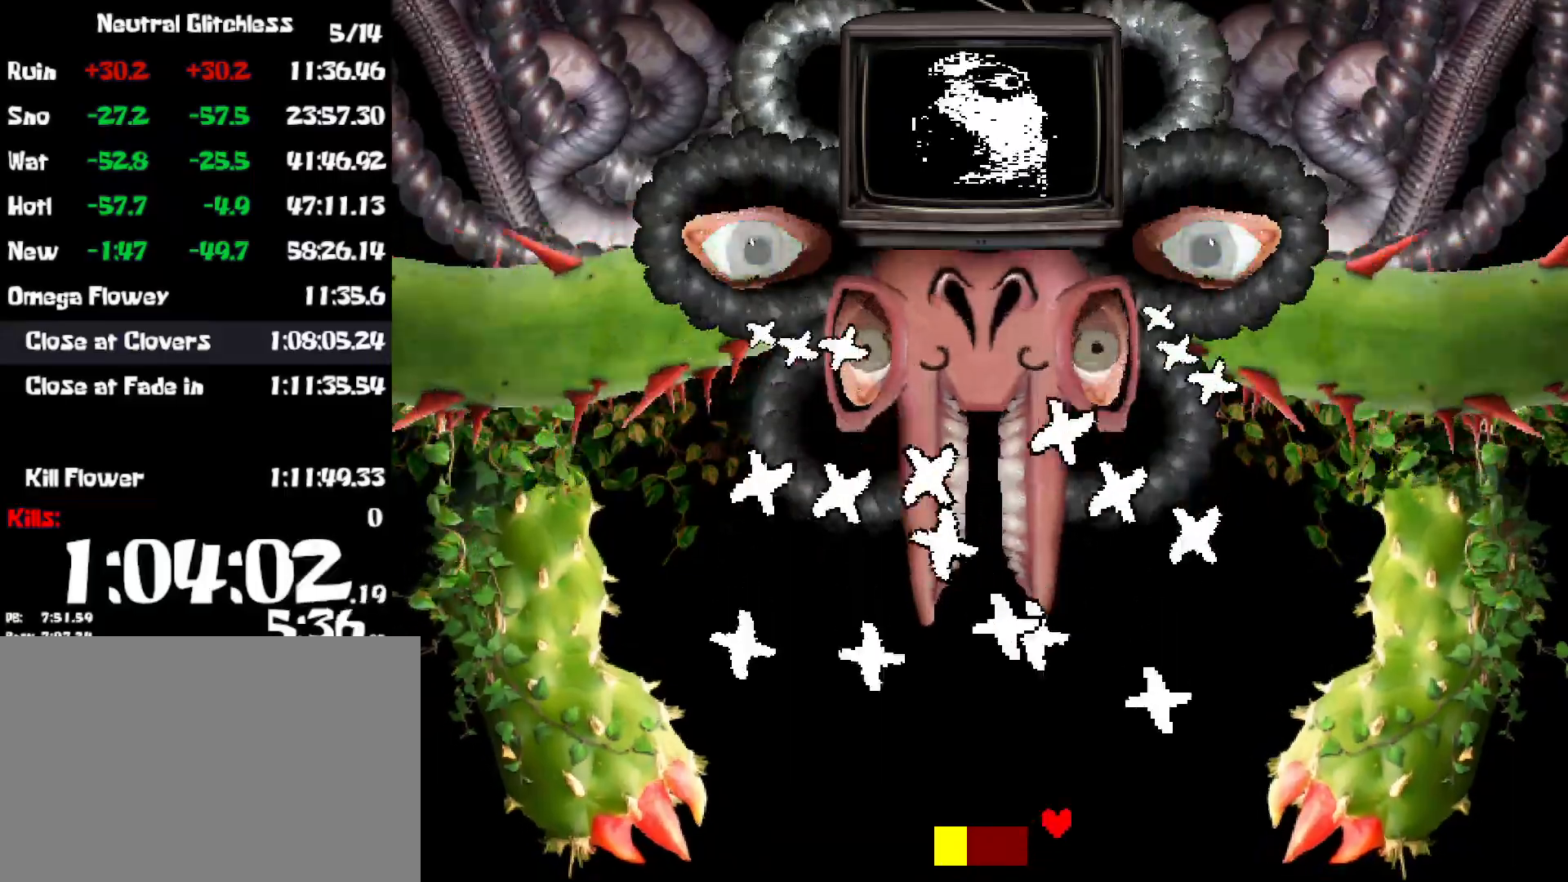
{"keys": ["left"], "events": [[67, "up", "up"], [84, "right", "up"], [134, "left", "down"], [234, "left", "up"], [300, "left", "down"], [367, "left", "up"], [434, "left", "down"]]}
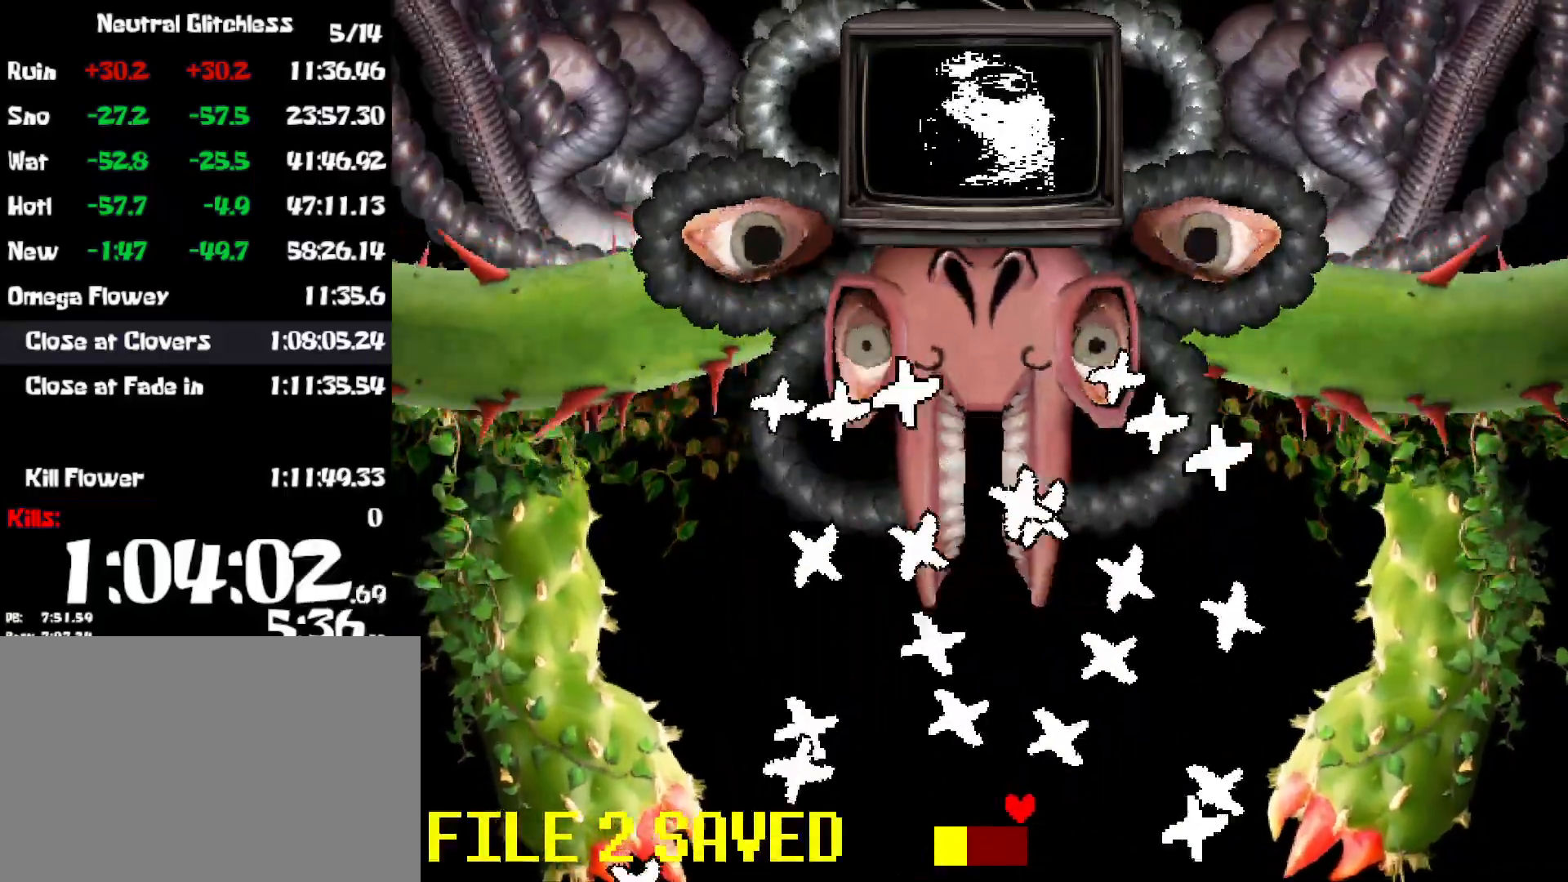
{"keys": [], "events": [[17, "left", "up"], [67, "left", "down"], [117, "left", "up"], [317, "left", "down"], [350, "left", "up"], [450, "left", "down"], [500, "left", "up"]]}
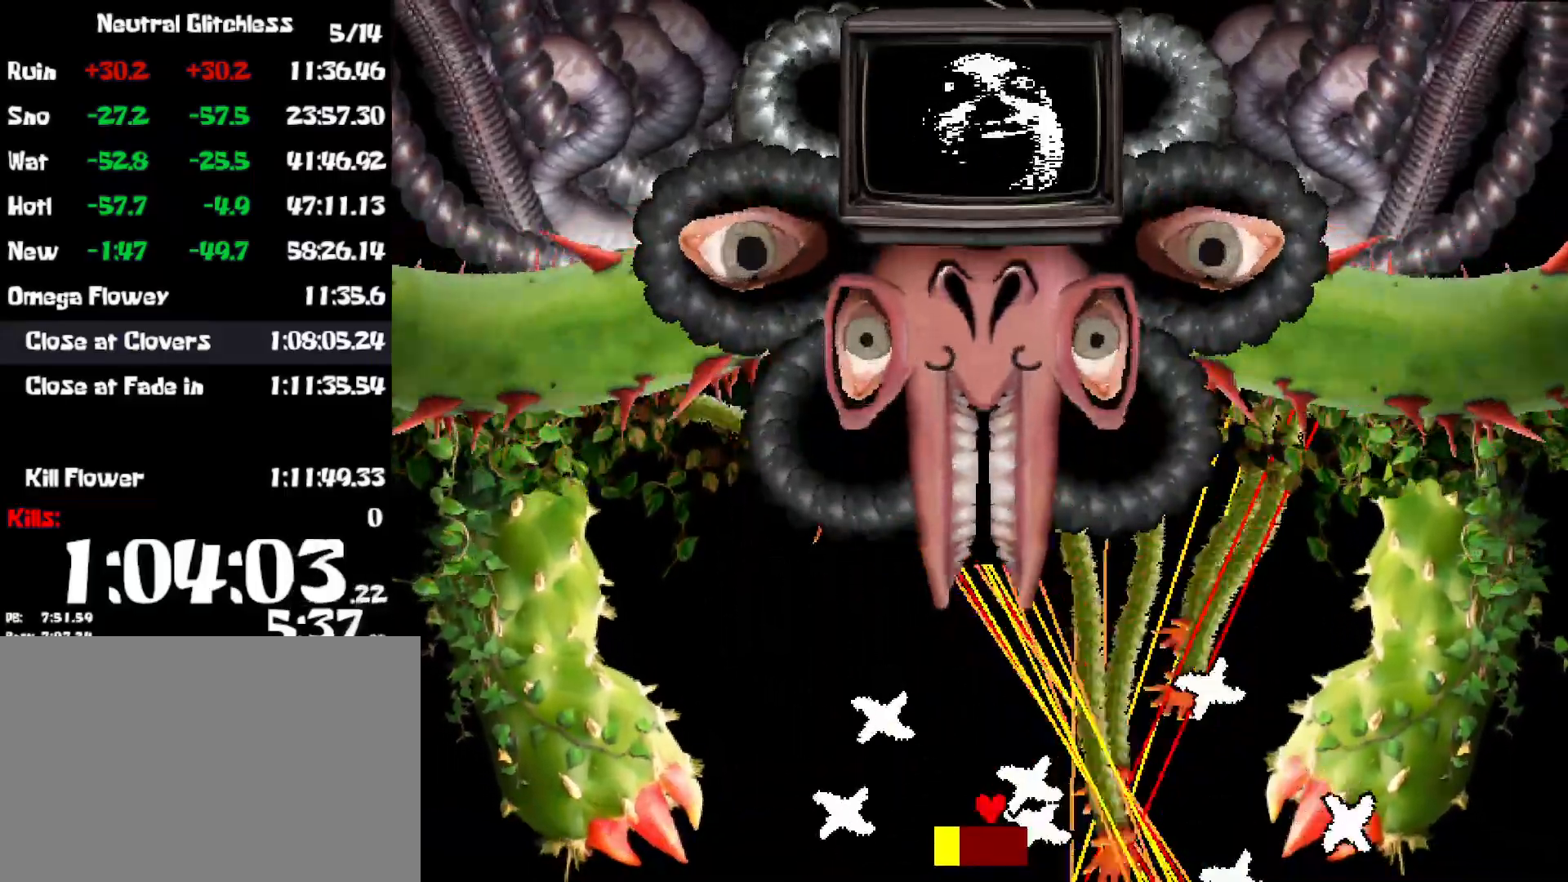
{"keys": [], "events": [[67, "left", "down"], [134, "left", "up"]]}
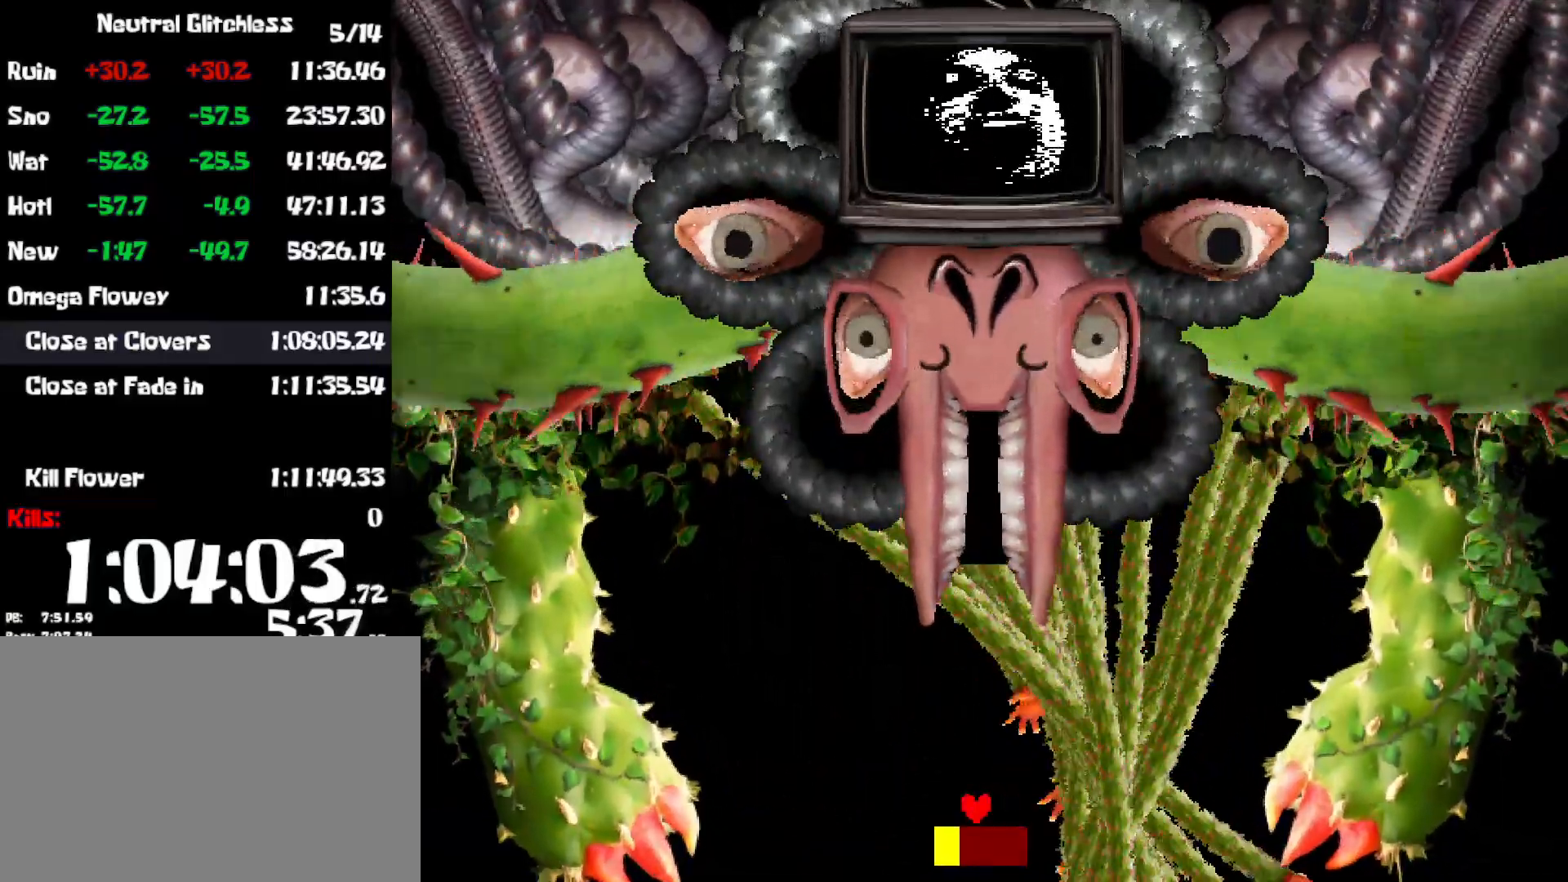
{"keys": ["left"], "events": [[450, "left", "down"]]}
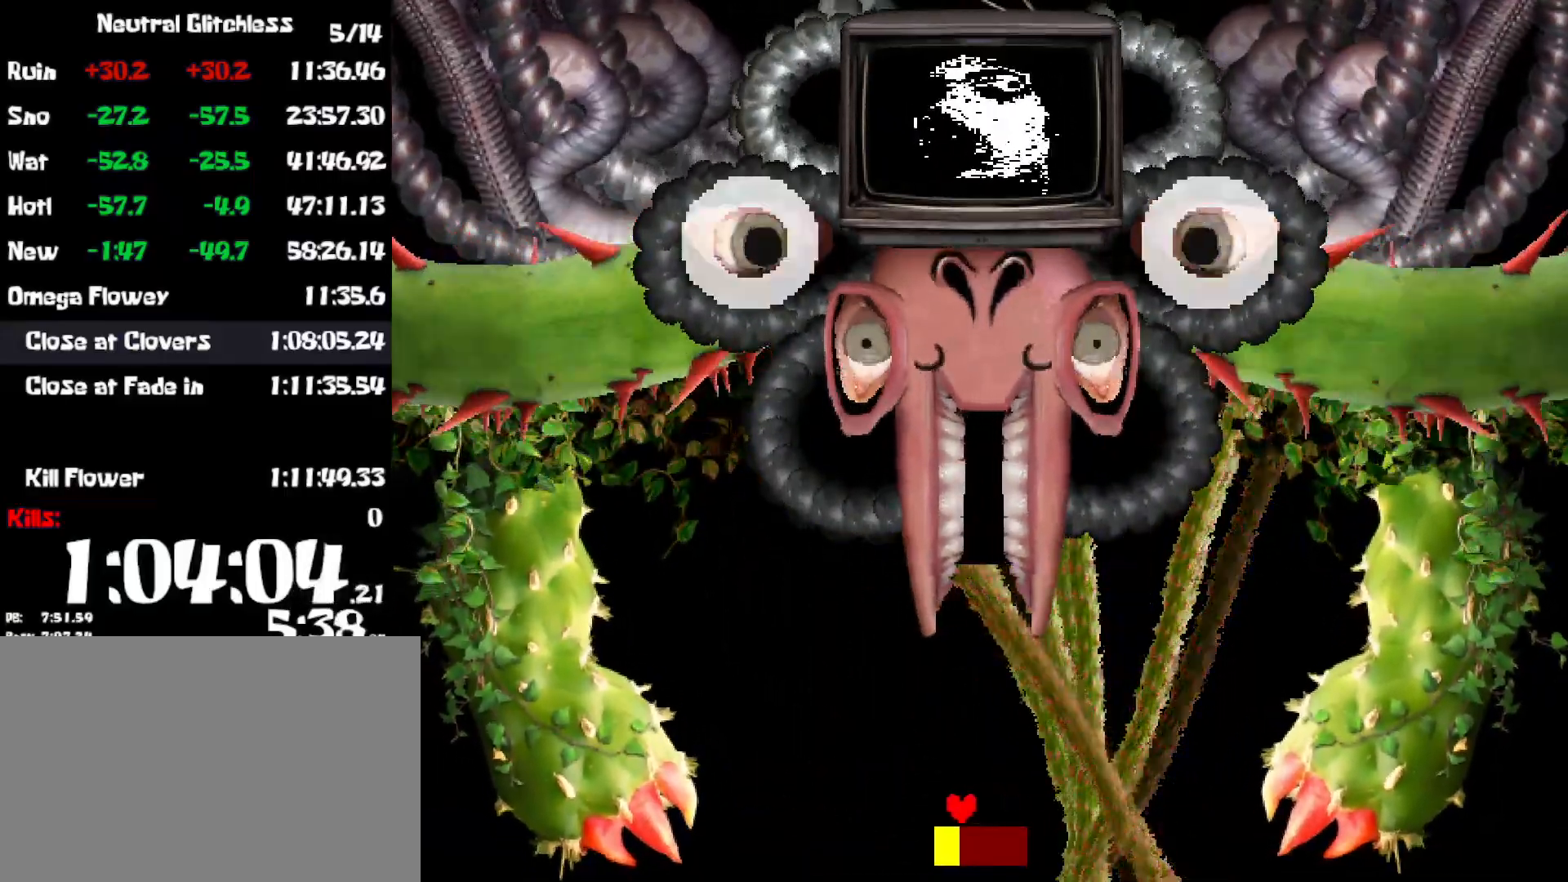
{"keys": ["left"], "events": [[17, "left", "up"], [100, "left", "down"], [150, "left", "up"], [217, "left", "down"], [300, "left", "up"], [350, "left", "down"], [417, "left", "up"], [500, "left", "down"]]}
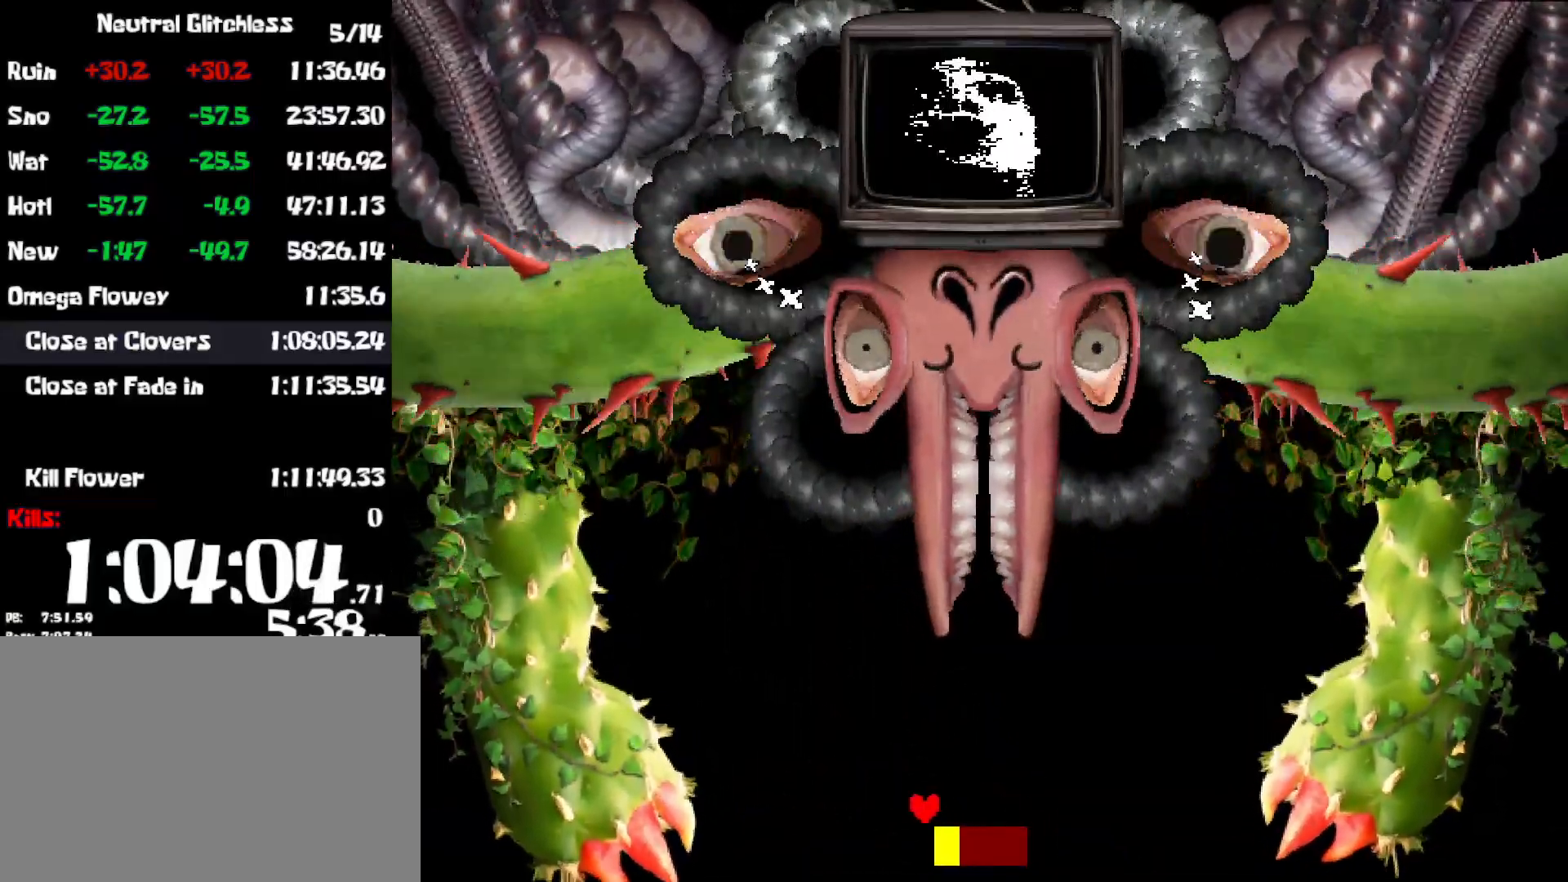
{"keys": [], "events": [[50, "left", "up"], [134, "left", "down"], [200, "left", "up"], [267, "left", "down"], [350, "left", "up"], [400, "left", "down"], [467, "left", "up"]]}
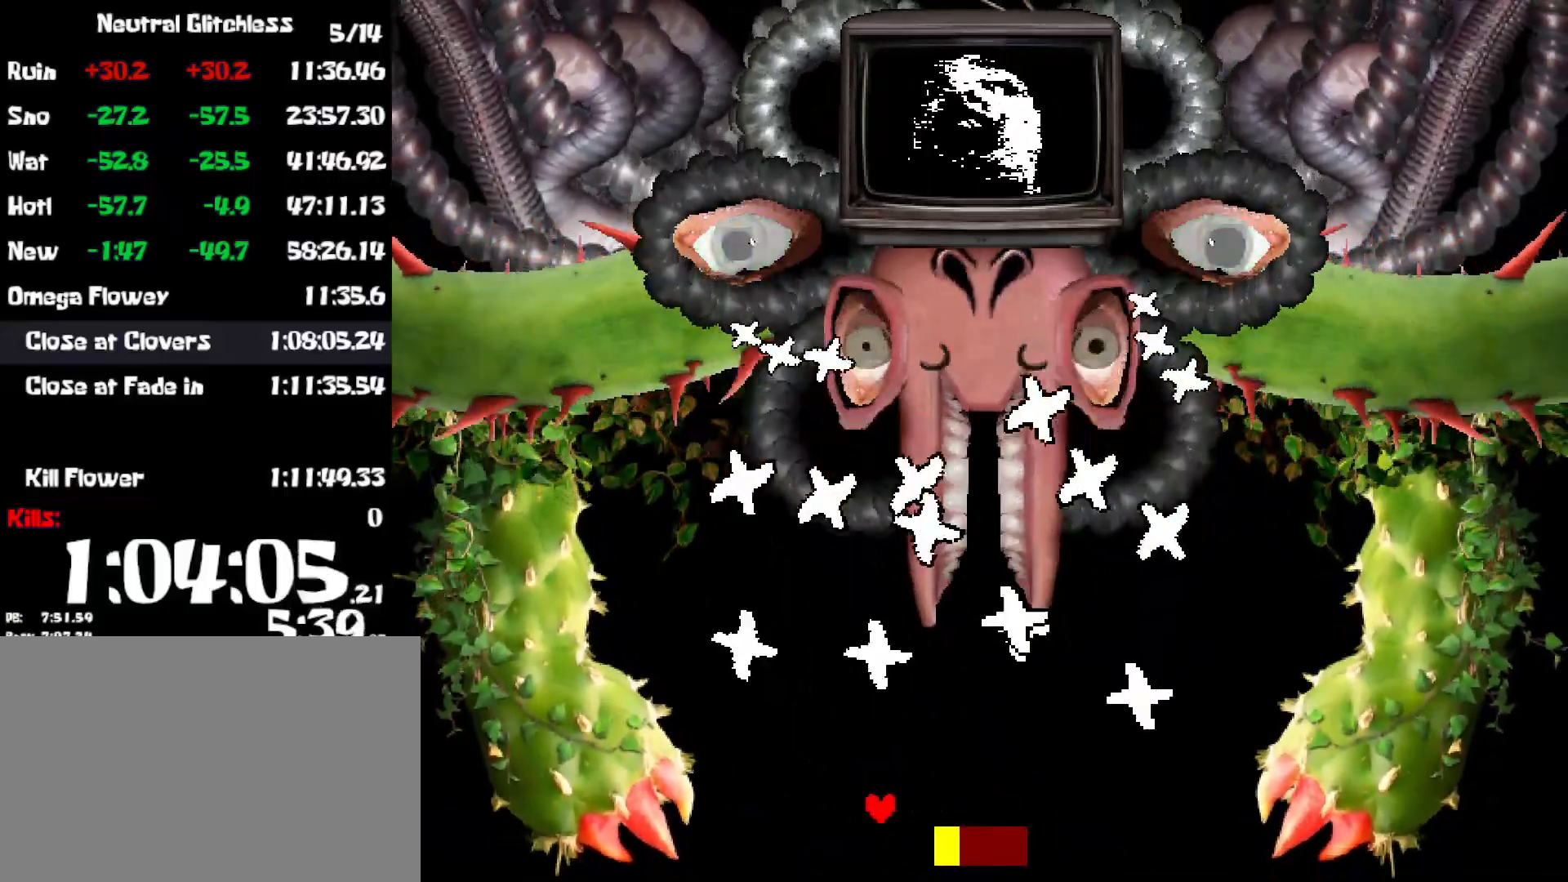
{"keys": ["left"], "events": [[50, "left", "down"], [117, "left", "up"], [184, "left", "down"], [267, "left", "up"], [317, "left", "down"], [400, "left", "up"], [467, "left", "down"]]}
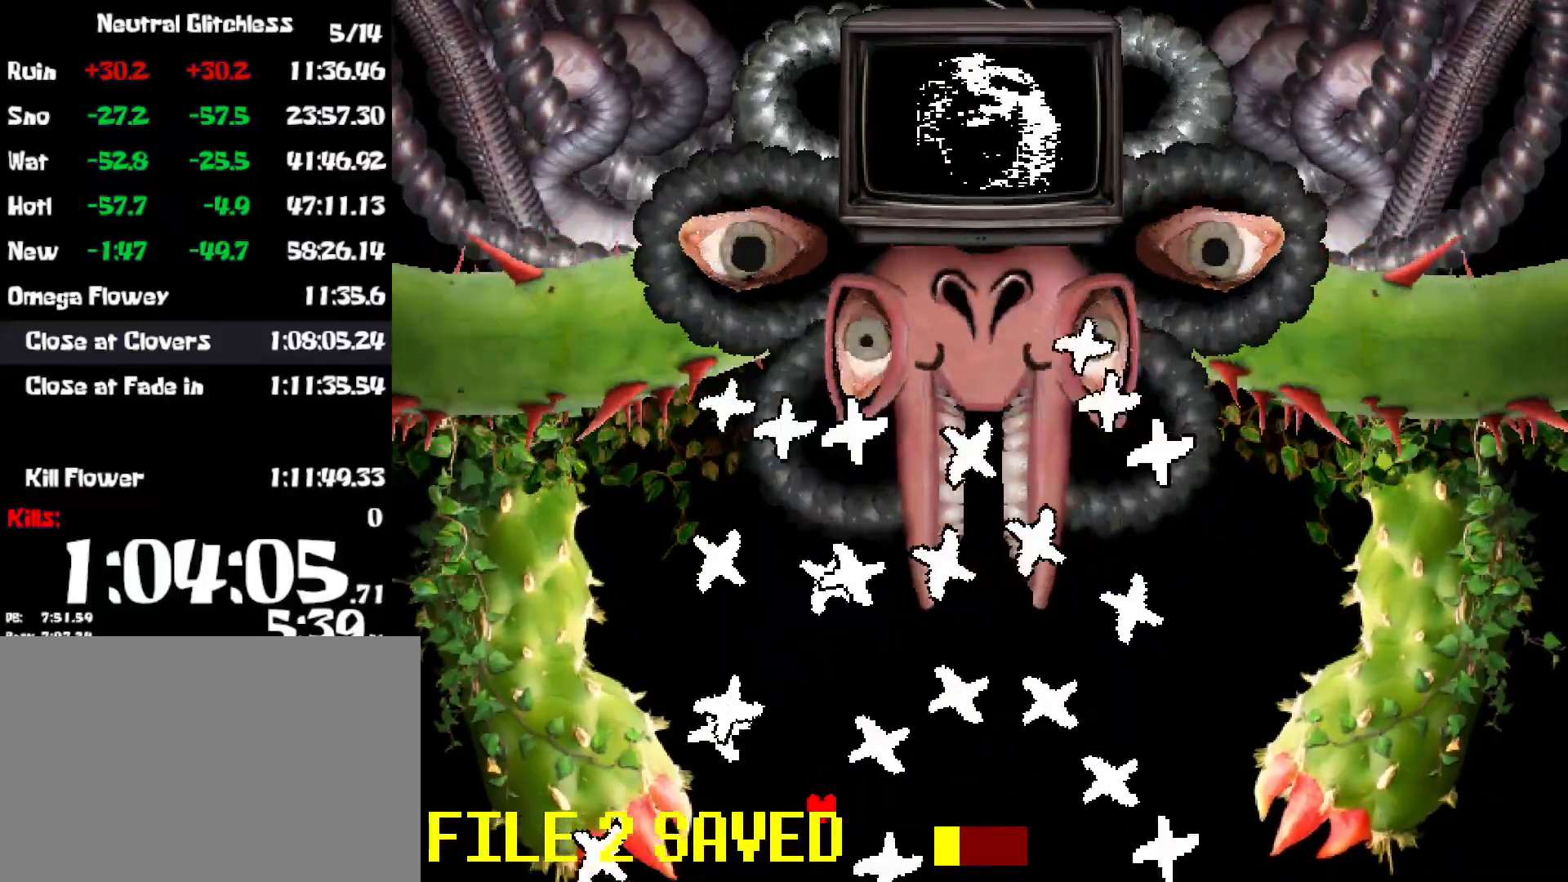
{"keys": [], "events": [[34, "left", "up"], [100, "left", "down"], [167, "left", "up"], [234, "left", "down"], [300, "left", "up"], [367, "left", "down"], [434, "left", "up"]]}
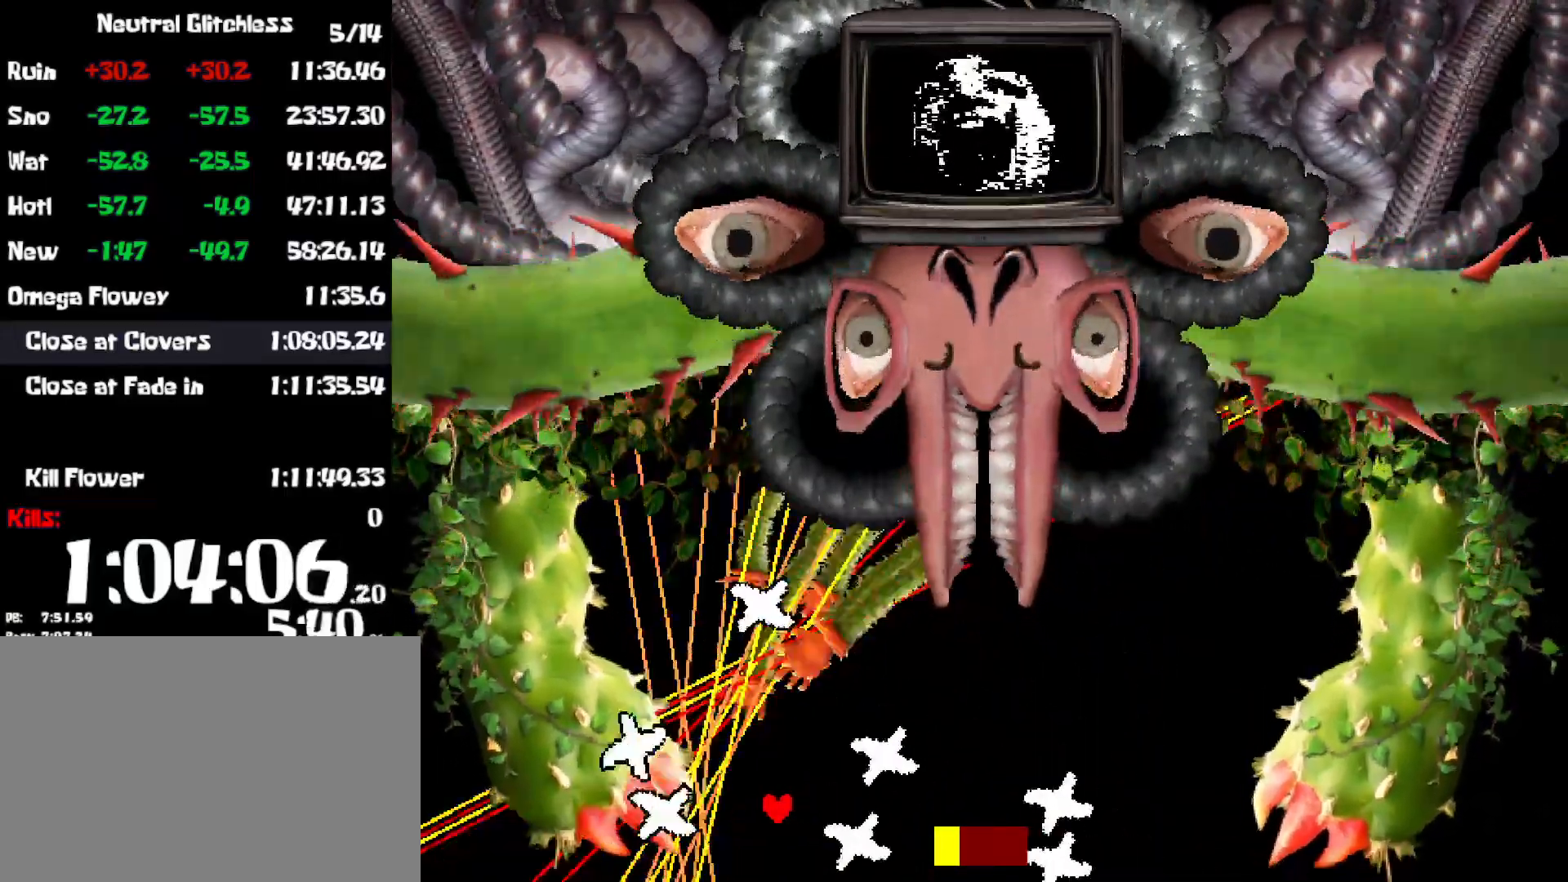
{"keys": ["right"], "events": [[17, "left", "down"], [67, "left", "up"], [267, "right", "down"]]}